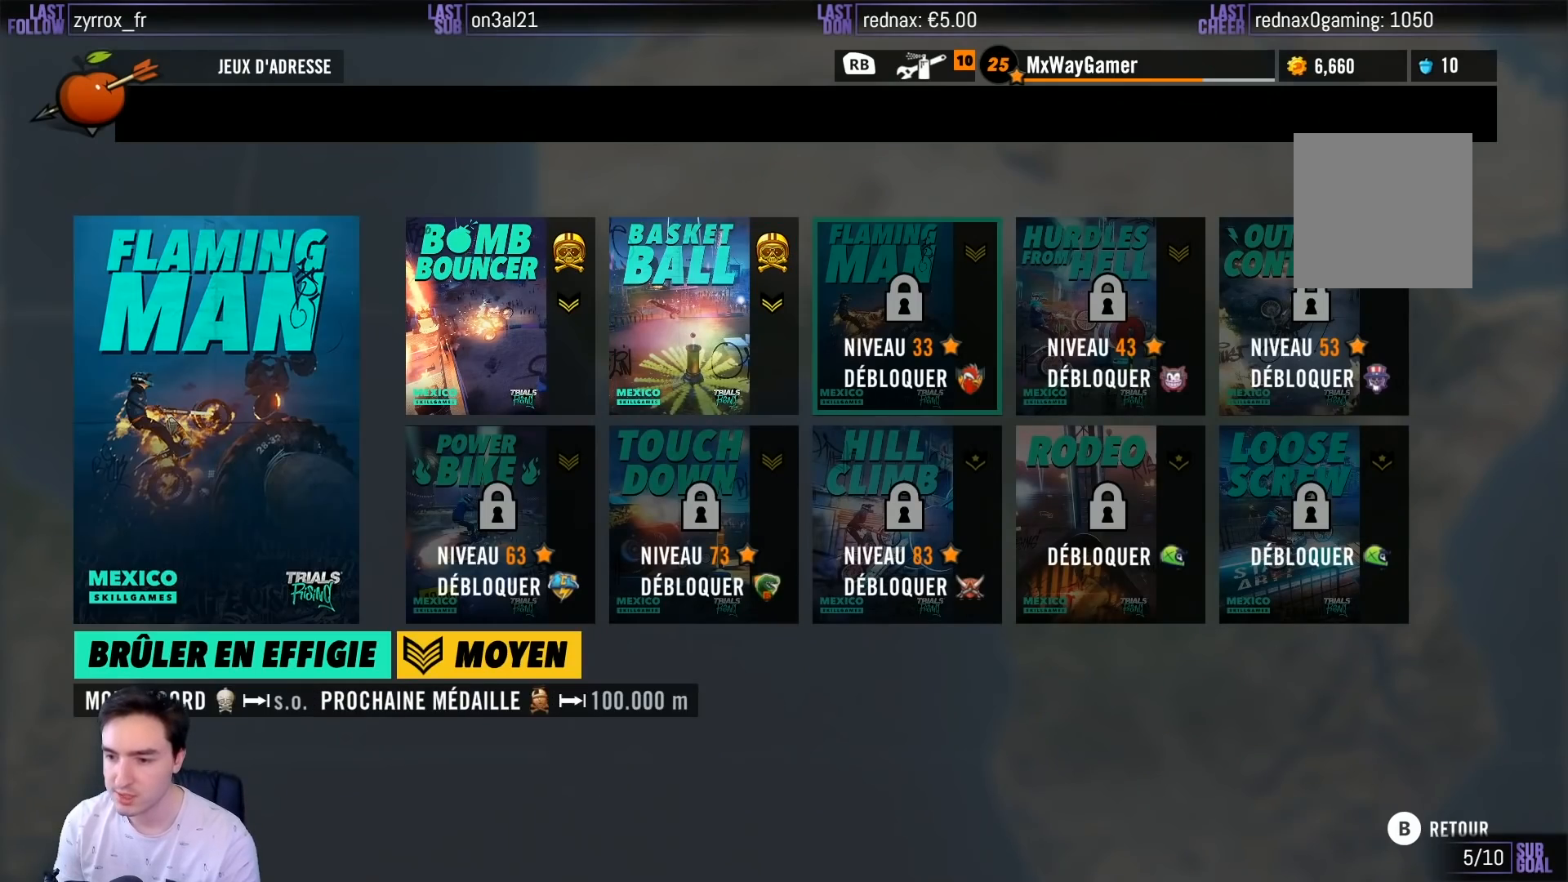
Gameplay with a controller (Xbox layout); each line is a JSON object with the inputs held at the frame after it. "events" lists button and stick changes between this image and that frame as [ms after this image, input, new state], when the widget could be followed in between. Not read: L3 R3.
{"buttons": [], "left_stick": "center", "right_stick": "center", "events": [[117, "B", "down"], [183, "B", "up"]]}
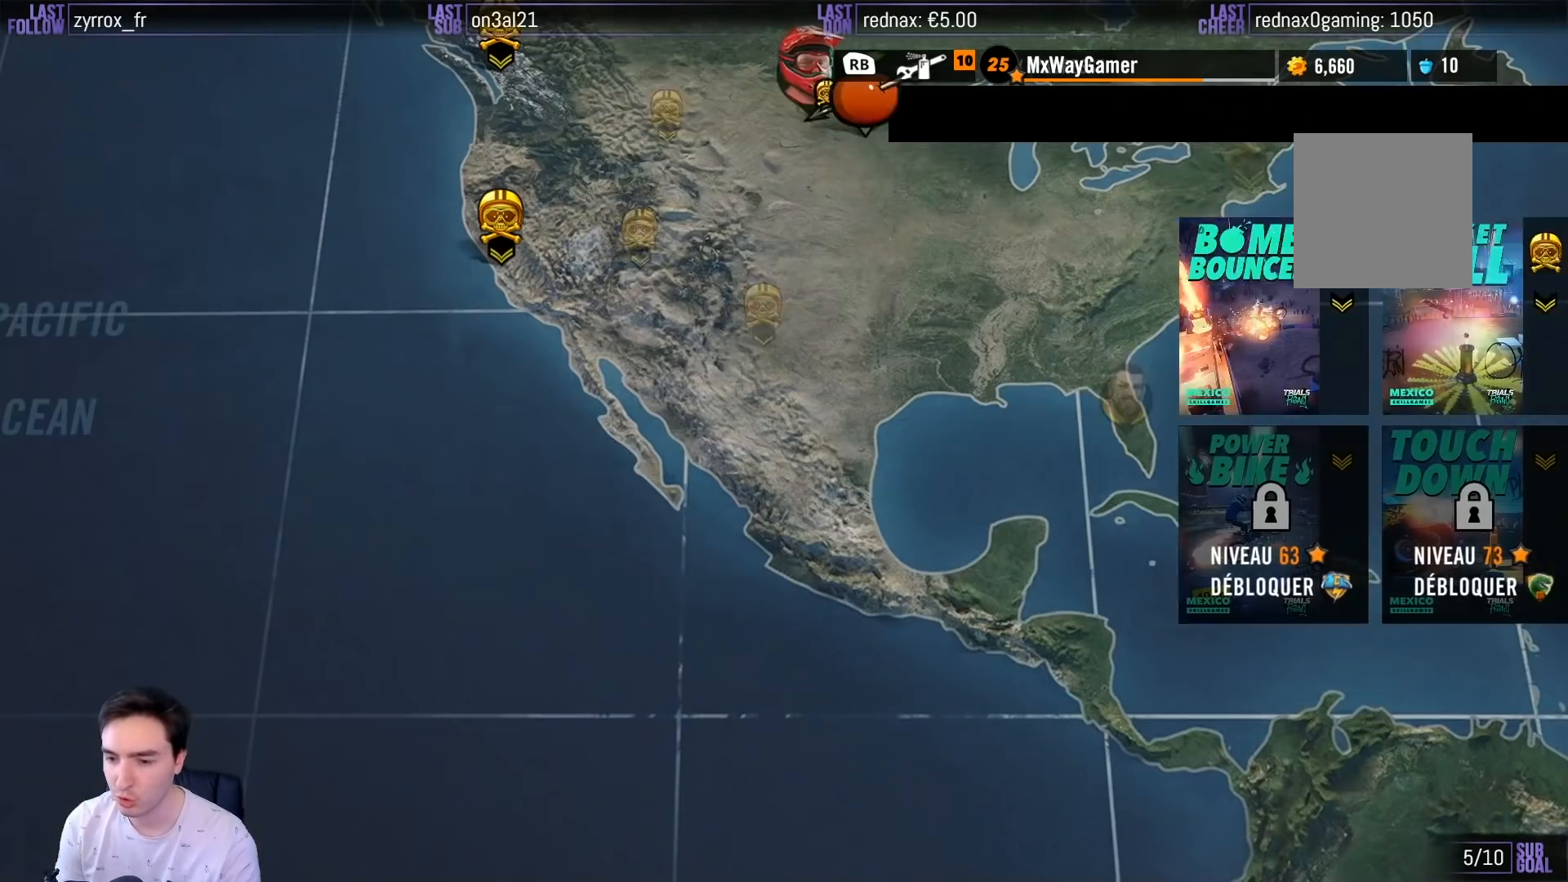
{"buttons": [], "left_stick": "center", "right_stick": "center", "events": []}
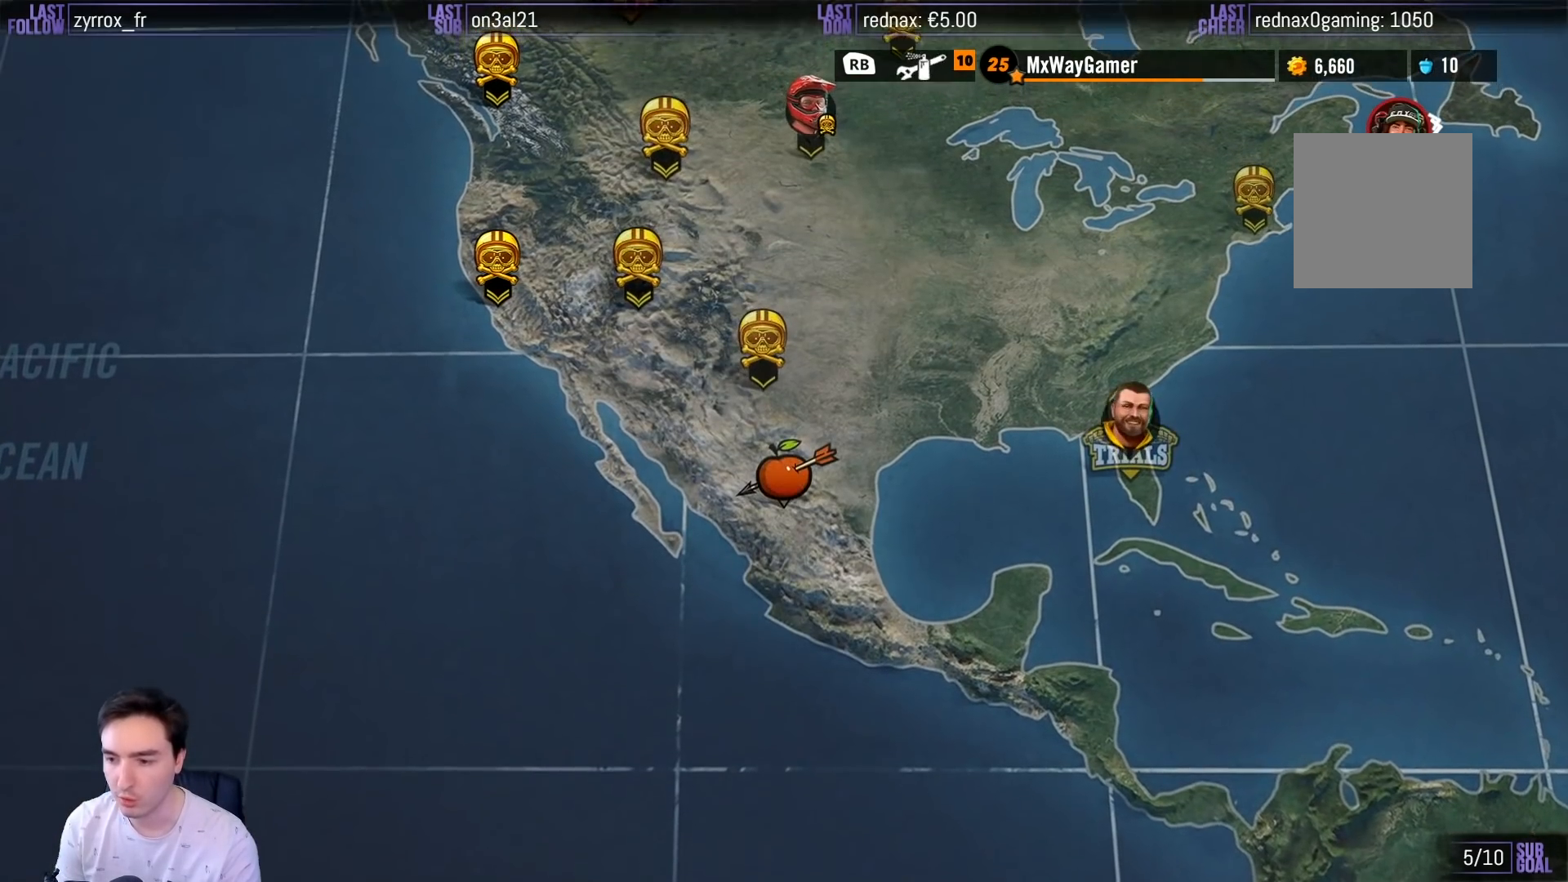
{"buttons": ["L2"], "left_stick": "right", "right_stick": "center", "events": [[150, "left_stick", "right"], [450, "L2", "down"]]}
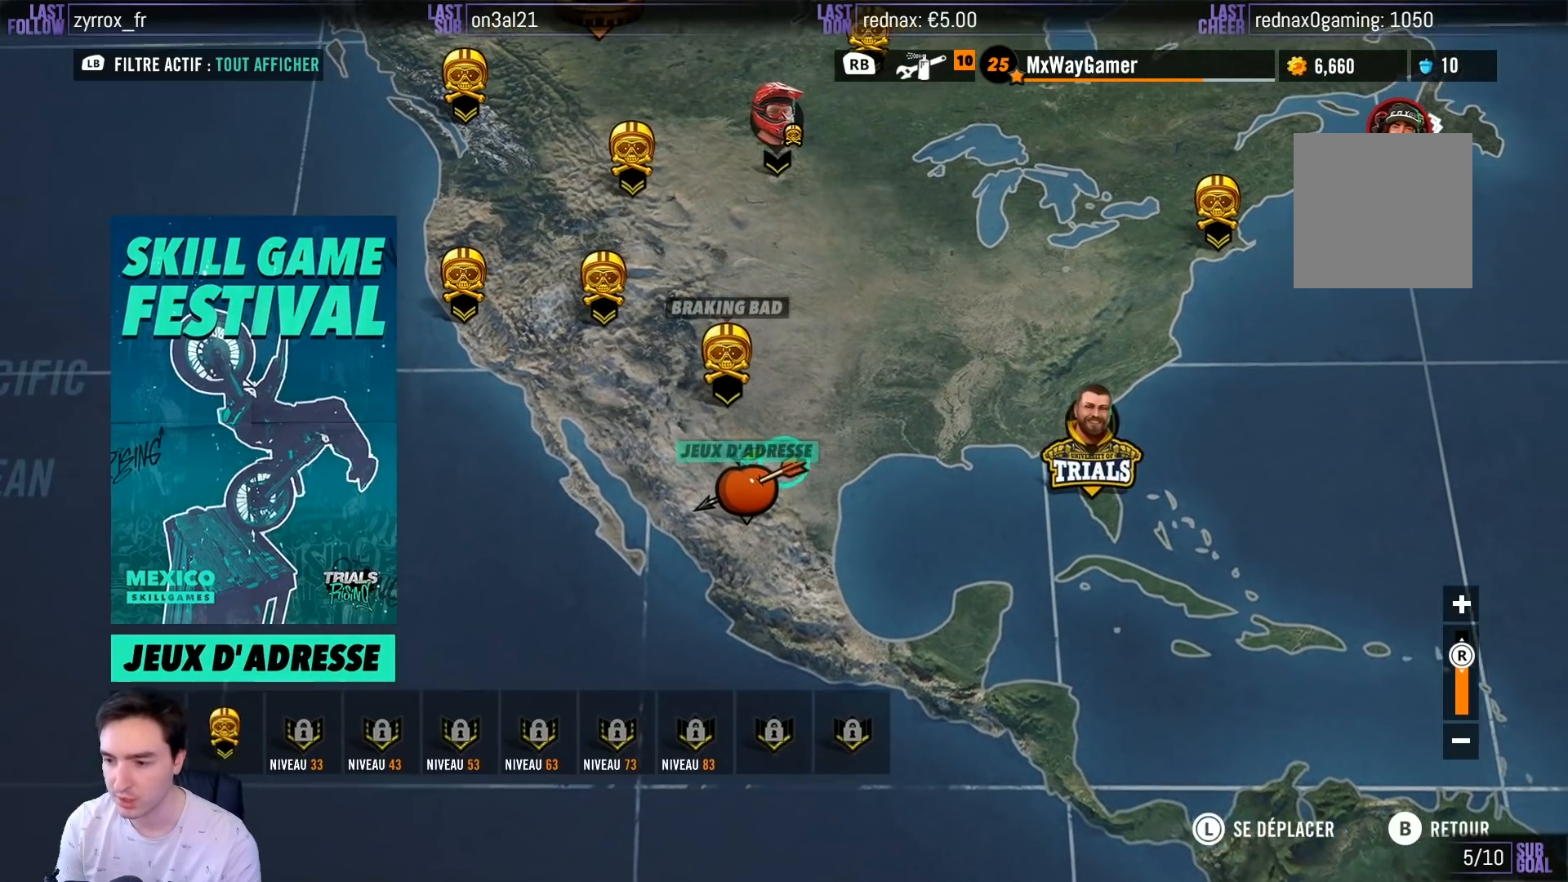
{"buttons": [], "left_stick": "right", "right_stick": "center", "events": [[483, "L2", "up"]]}
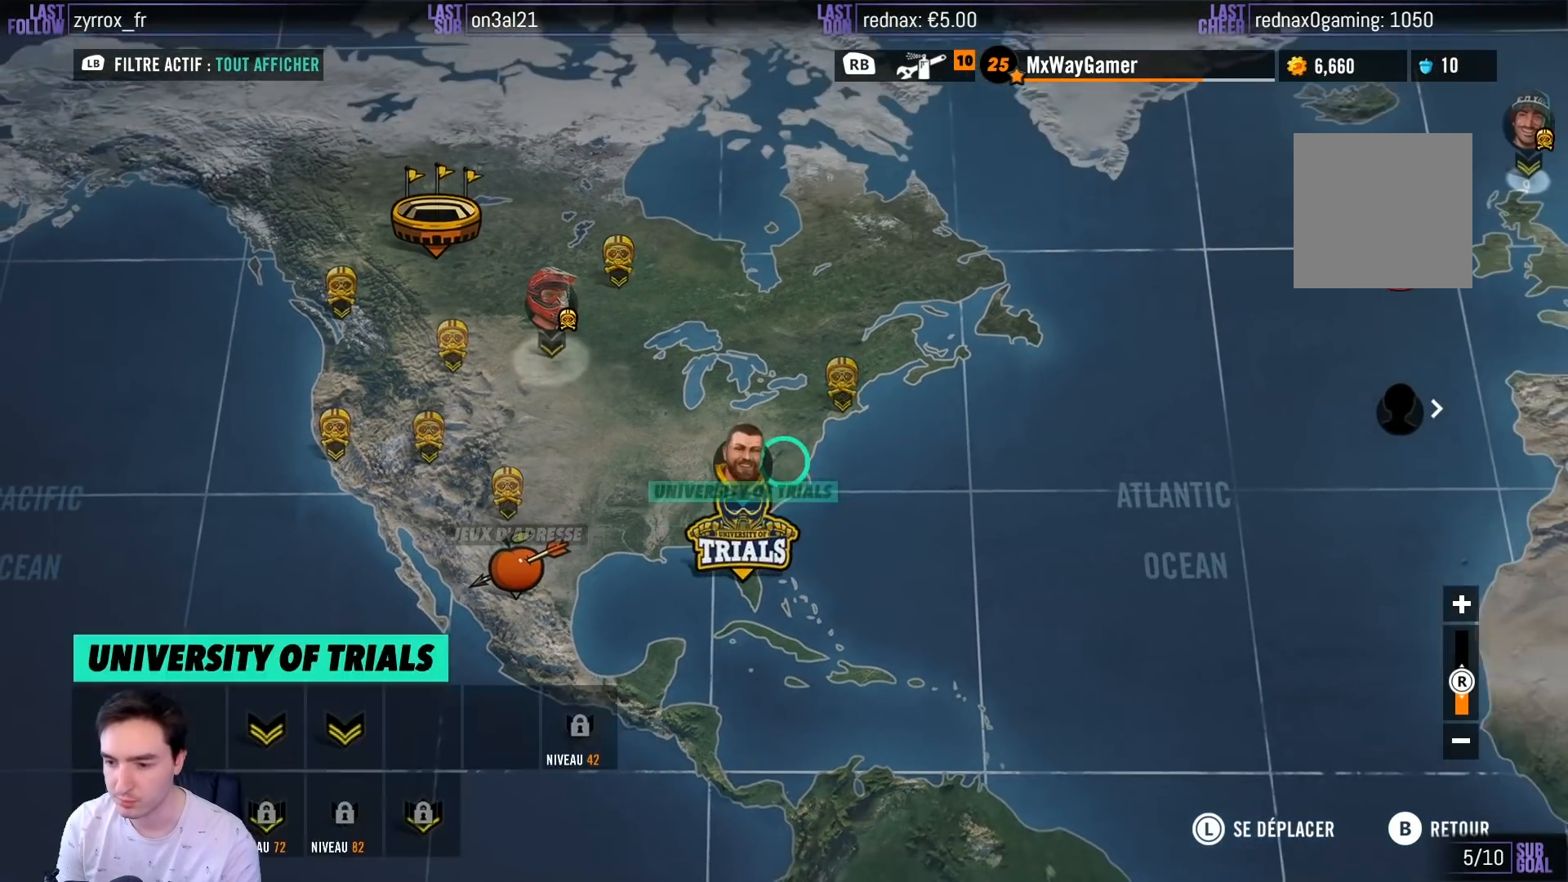
{"buttons": [], "left_stick": "center", "right_stick": "center", "events": [[17, "left_stick", "down-left"], [417, "left_stick", "center"]]}
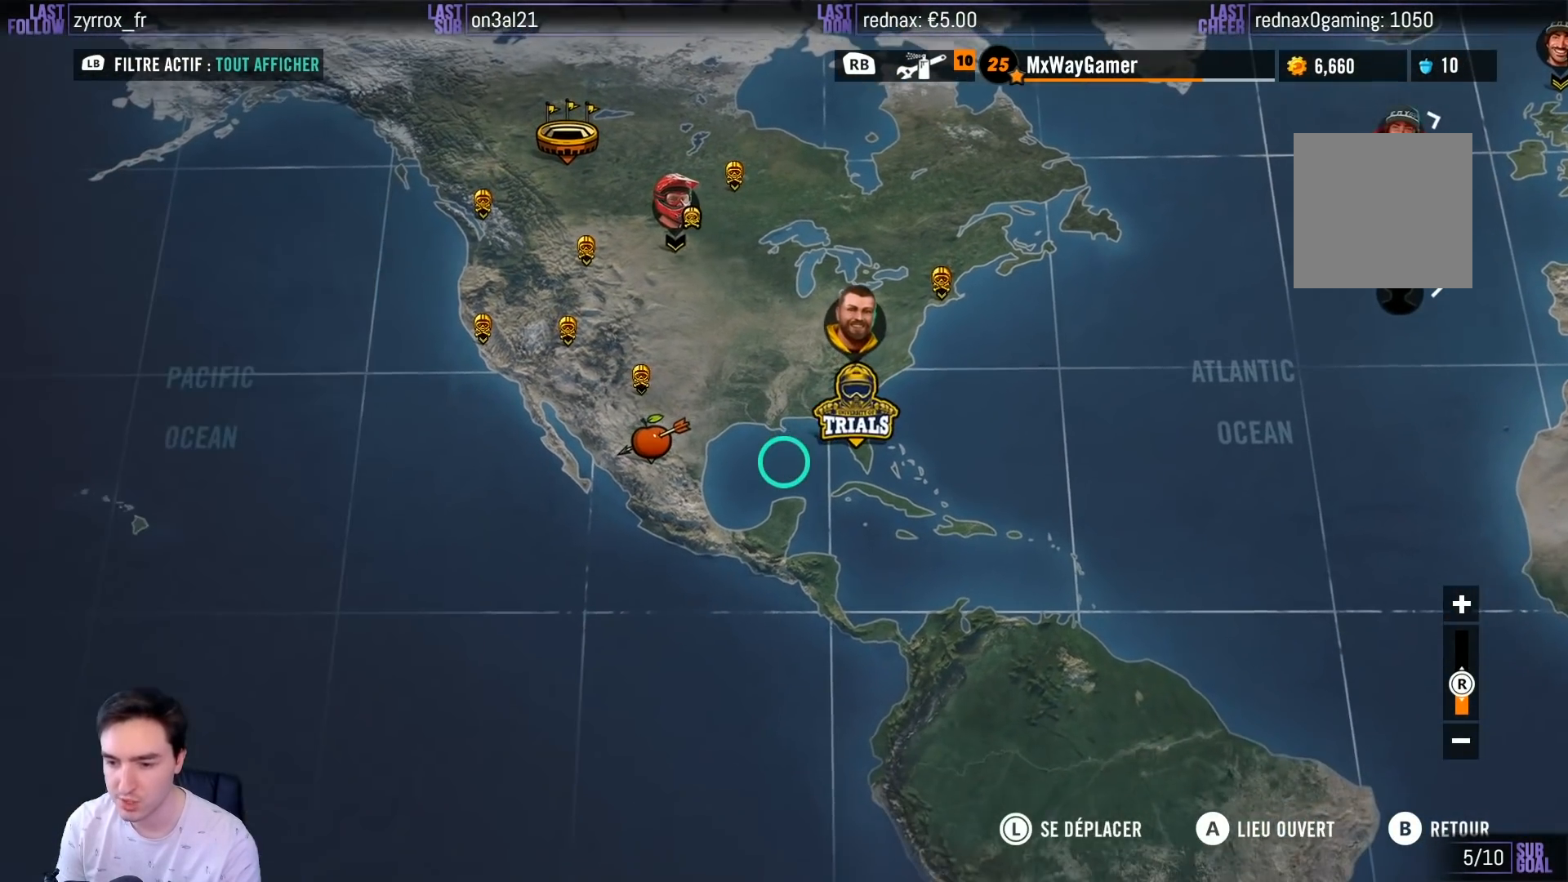
{"buttons": [], "left_stick": "center", "right_stick": "center", "events": [[283, "left_stick", "right"], [450, "left_stick", "center"]]}
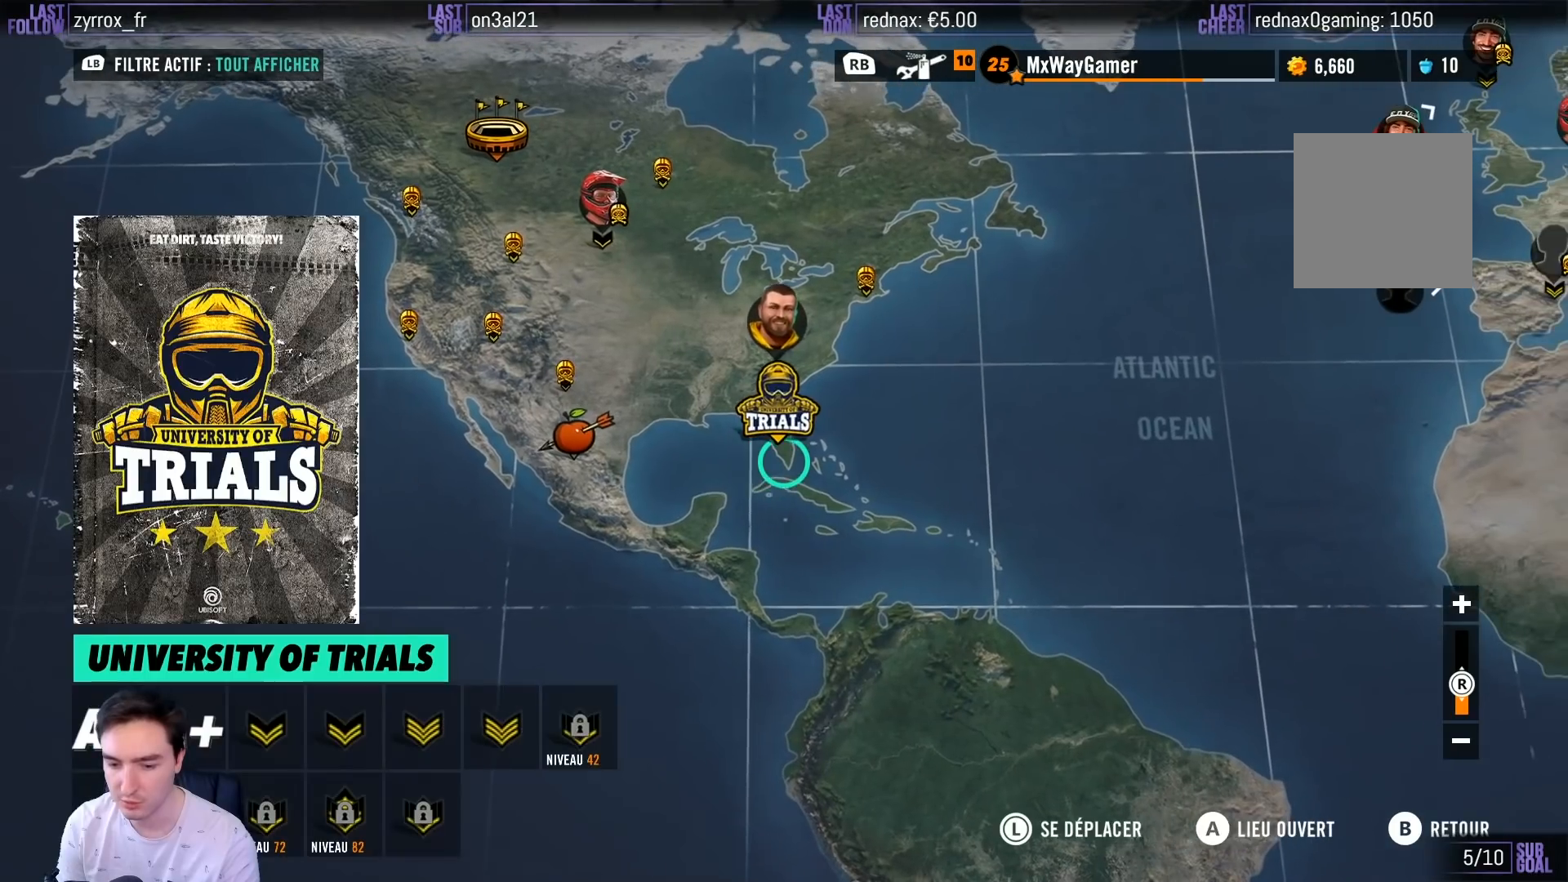
{"buttons": [], "left_stick": "center", "right_stick": "center", "events": []}
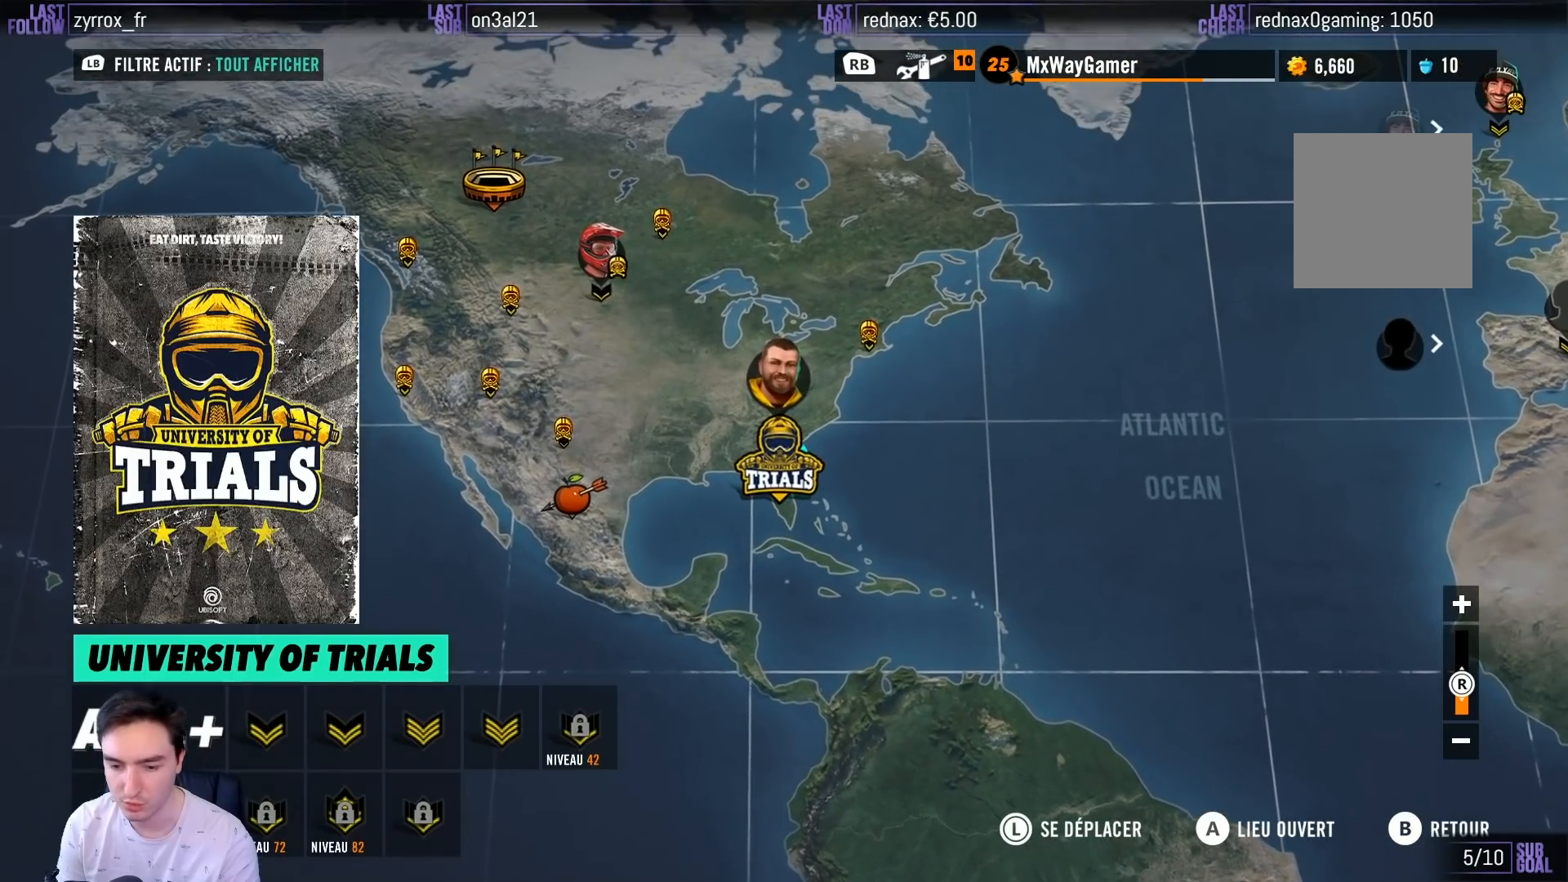
{"buttons": [], "left_stick": "center", "right_stick": "center", "events": []}
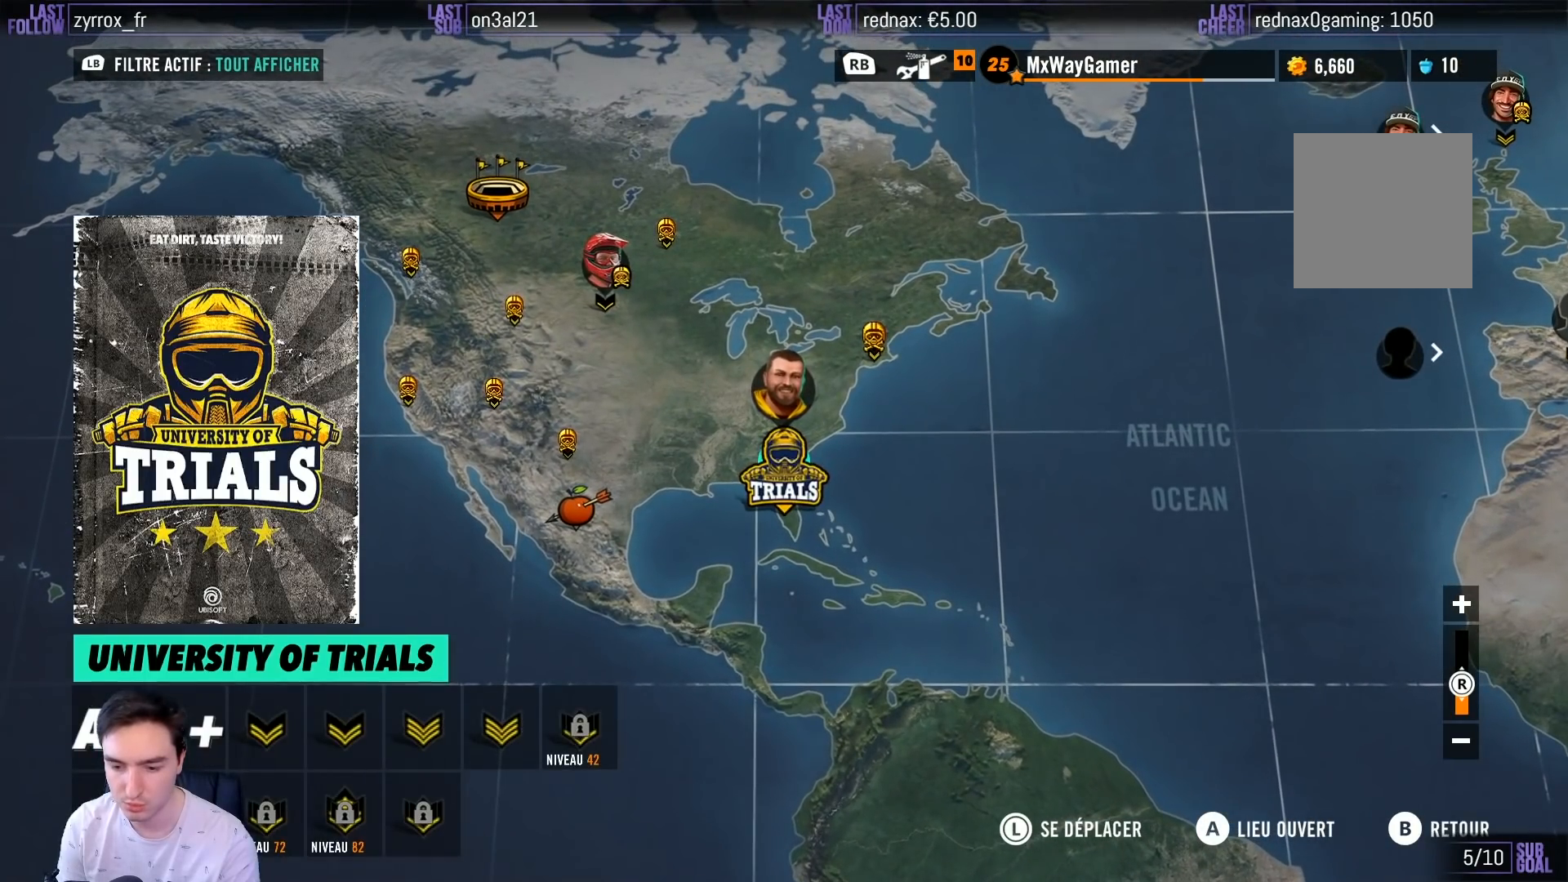
{"buttons": [], "left_stick": "right", "right_stick": "center", "events": [[350, "left_stick", "right"]]}
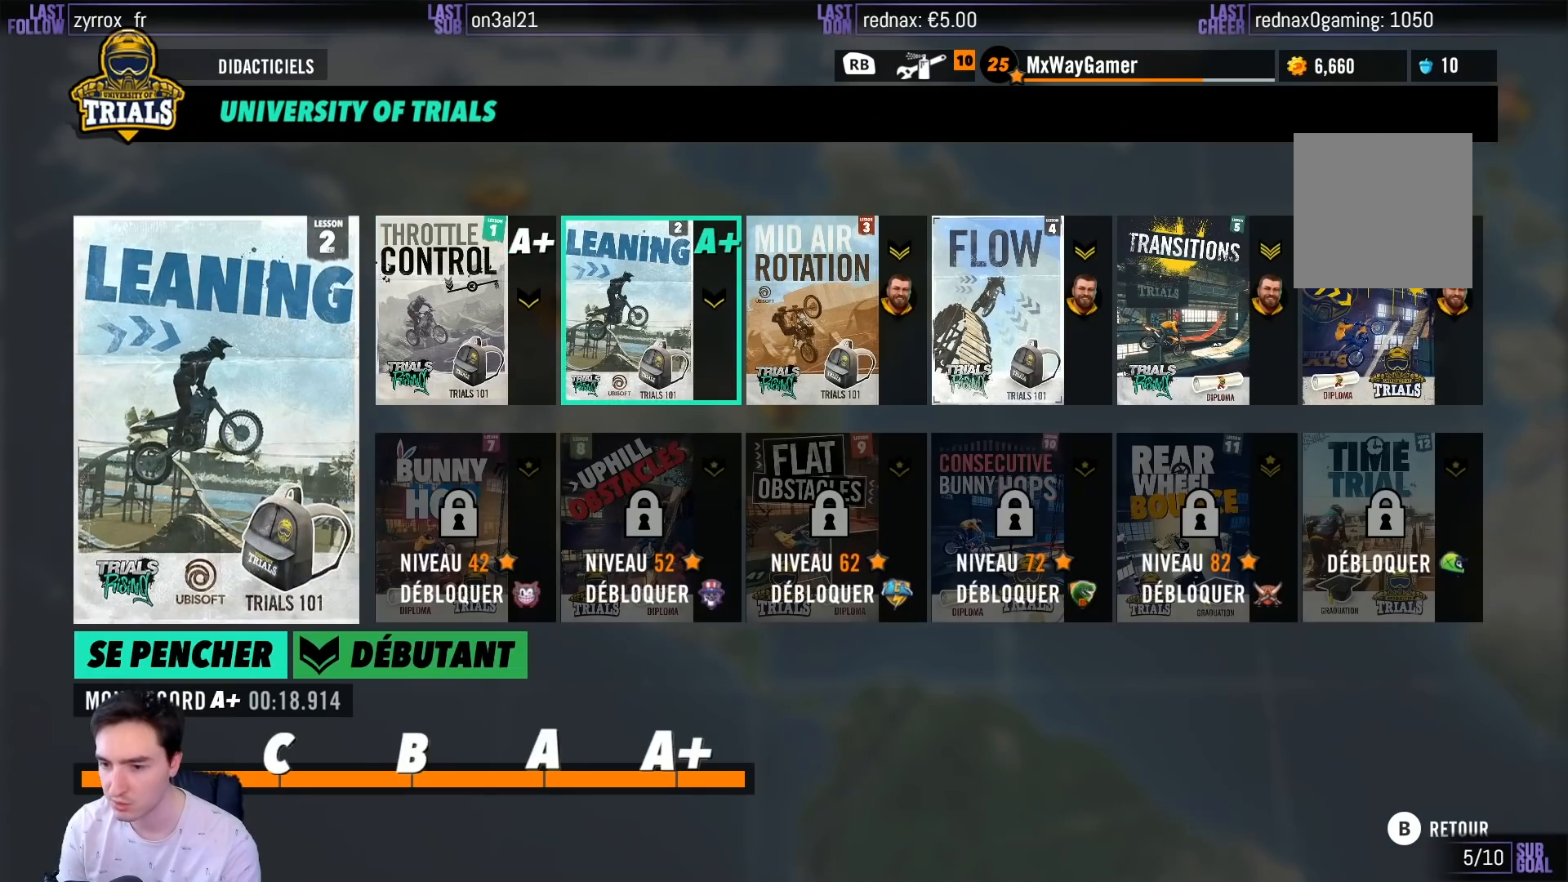
{"buttons": [], "left_stick": "center", "right_stick": "center", "events": [[33, "left_stick", "center"], [317, "left_stick", "right"], [483, "left_stick", "center"]]}
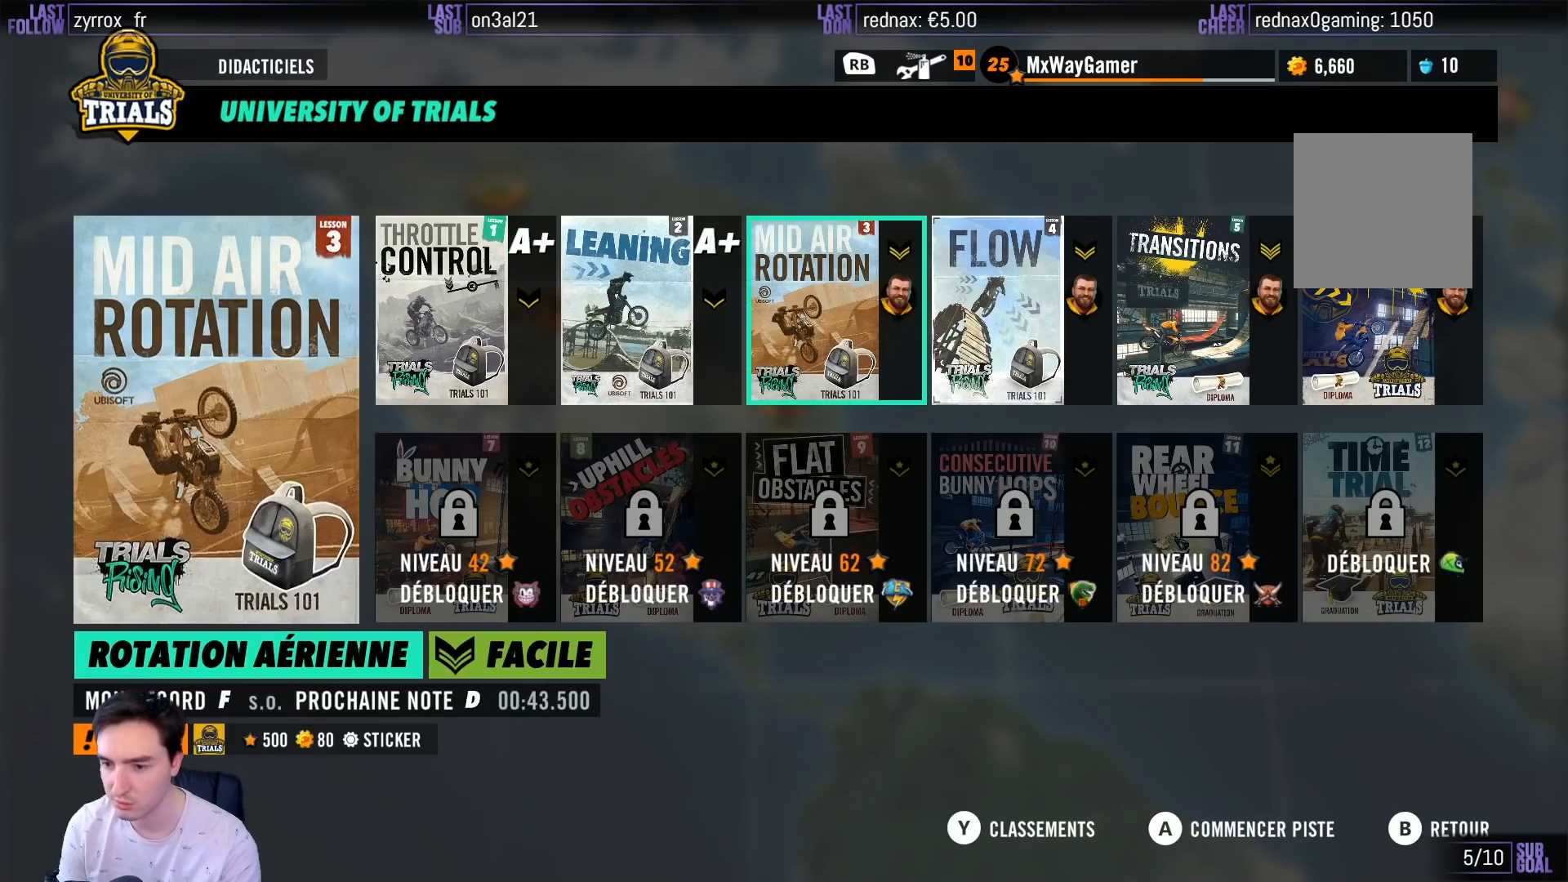
{"buttons": [], "left_stick": "center", "right_stick": "center", "events": []}
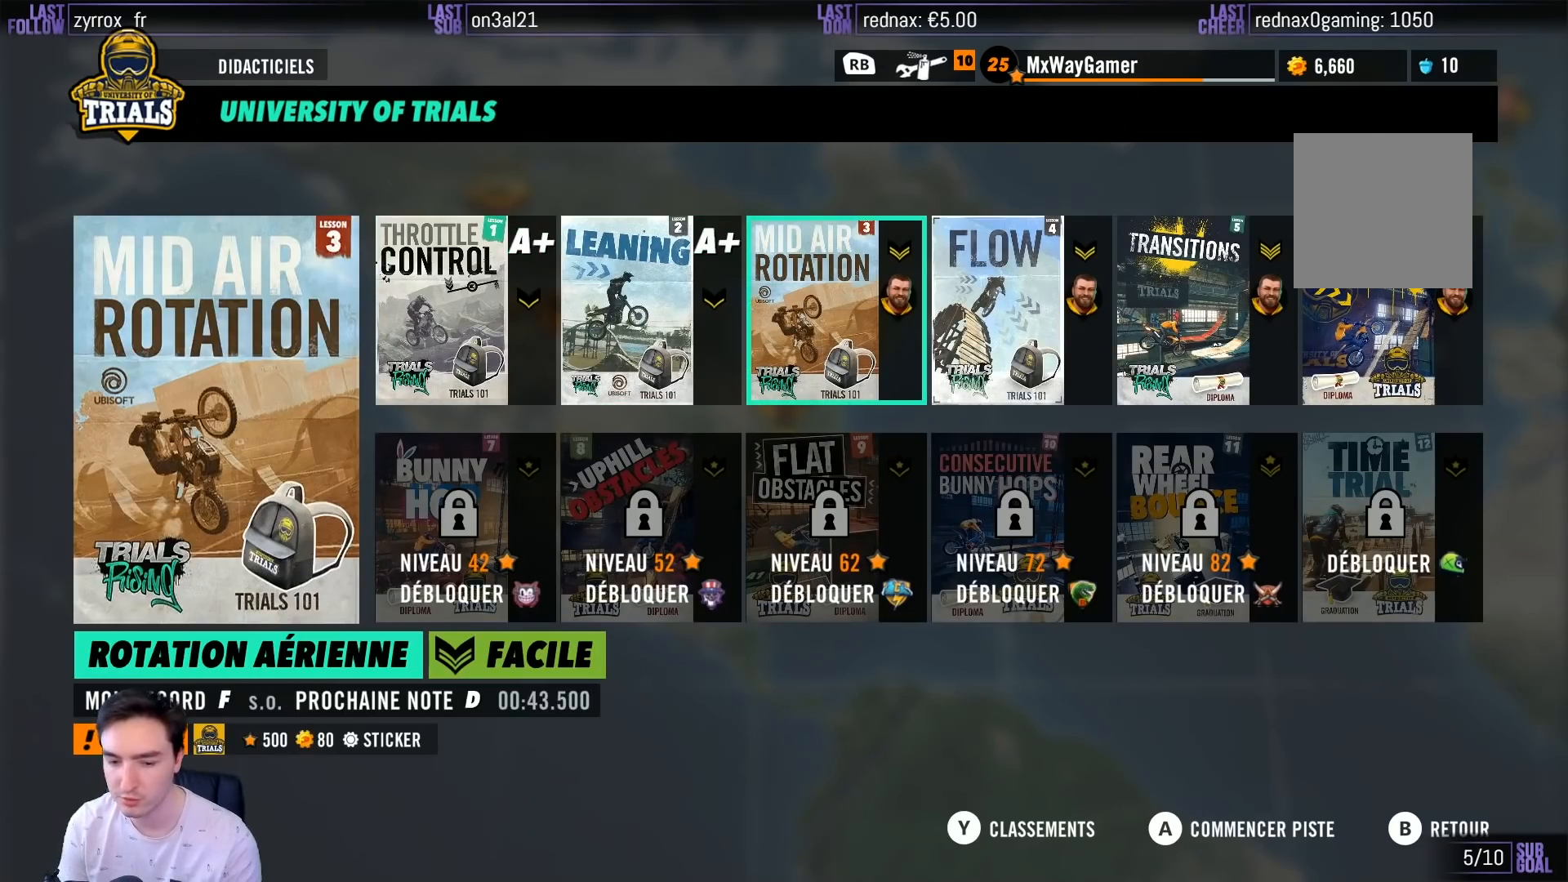
{"buttons": [], "left_stick": "center", "right_stick": "center", "events": []}
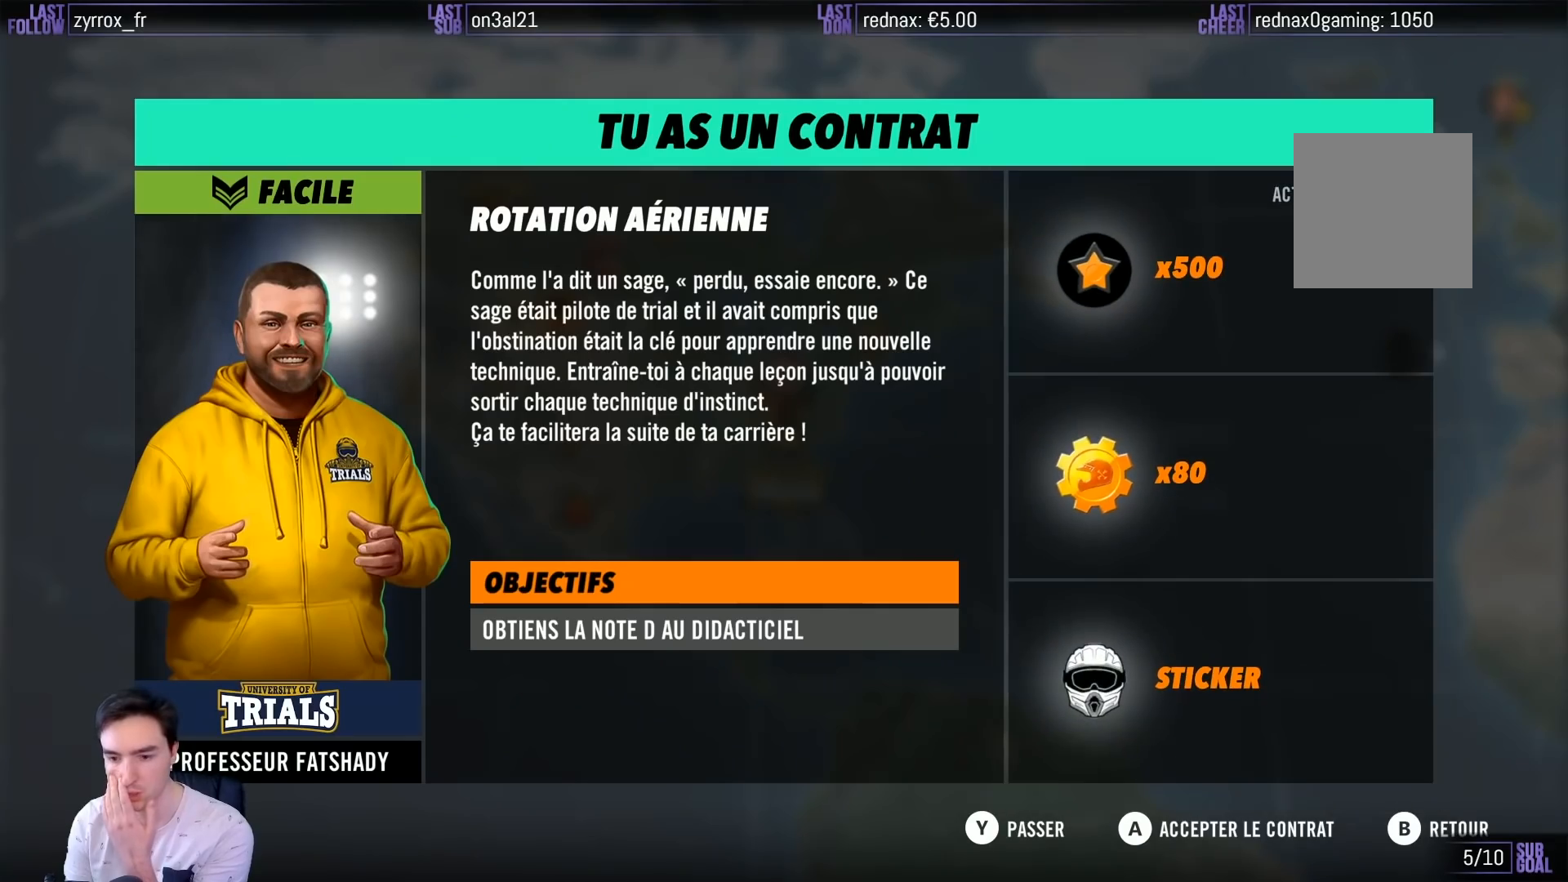
{"buttons": [], "left_stick": "center", "right_stick": "center", "events": []}
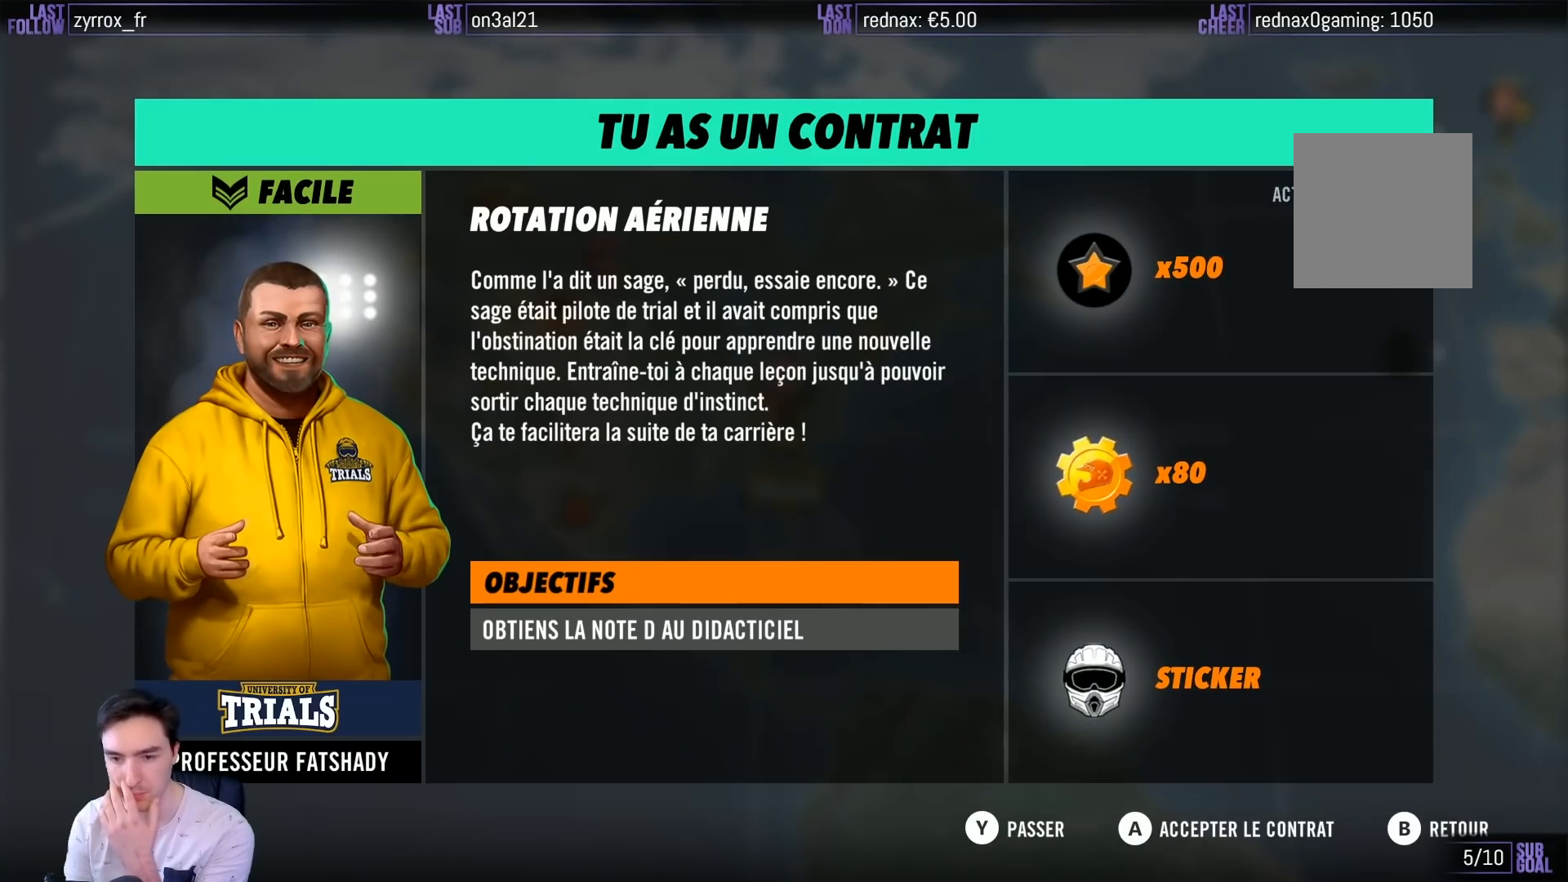
{"buttons": [], "left_stick": "center", "right_stick": "center", "events": []}
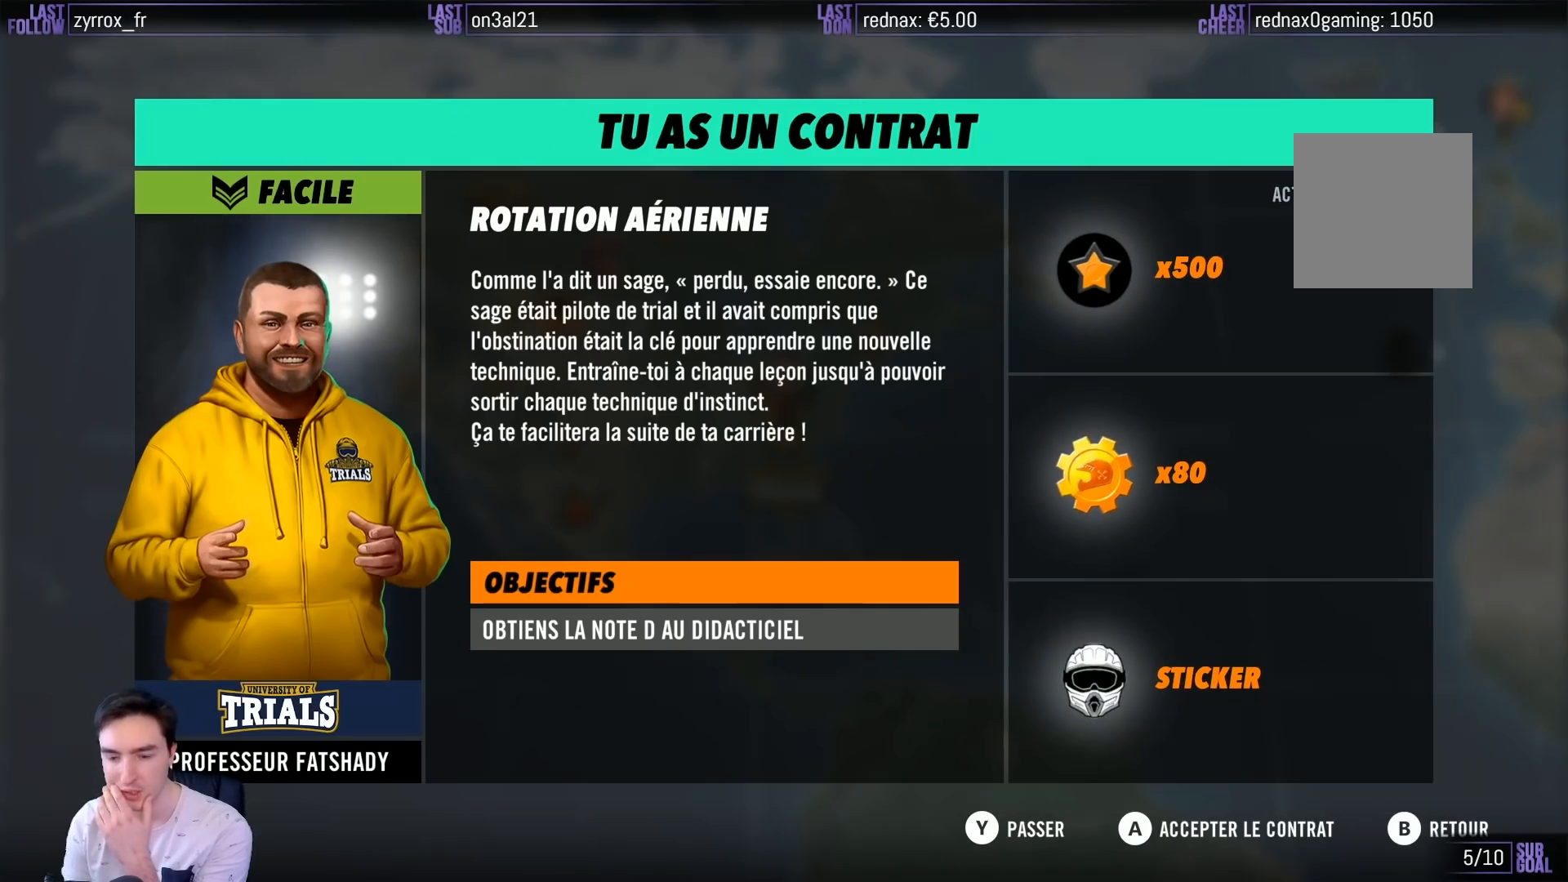
{"buttons": [], "left_stick": "center", "right_stick": "center", "events": [[217, "left_stick", "left"], [483, "left_stick", "center"]]}
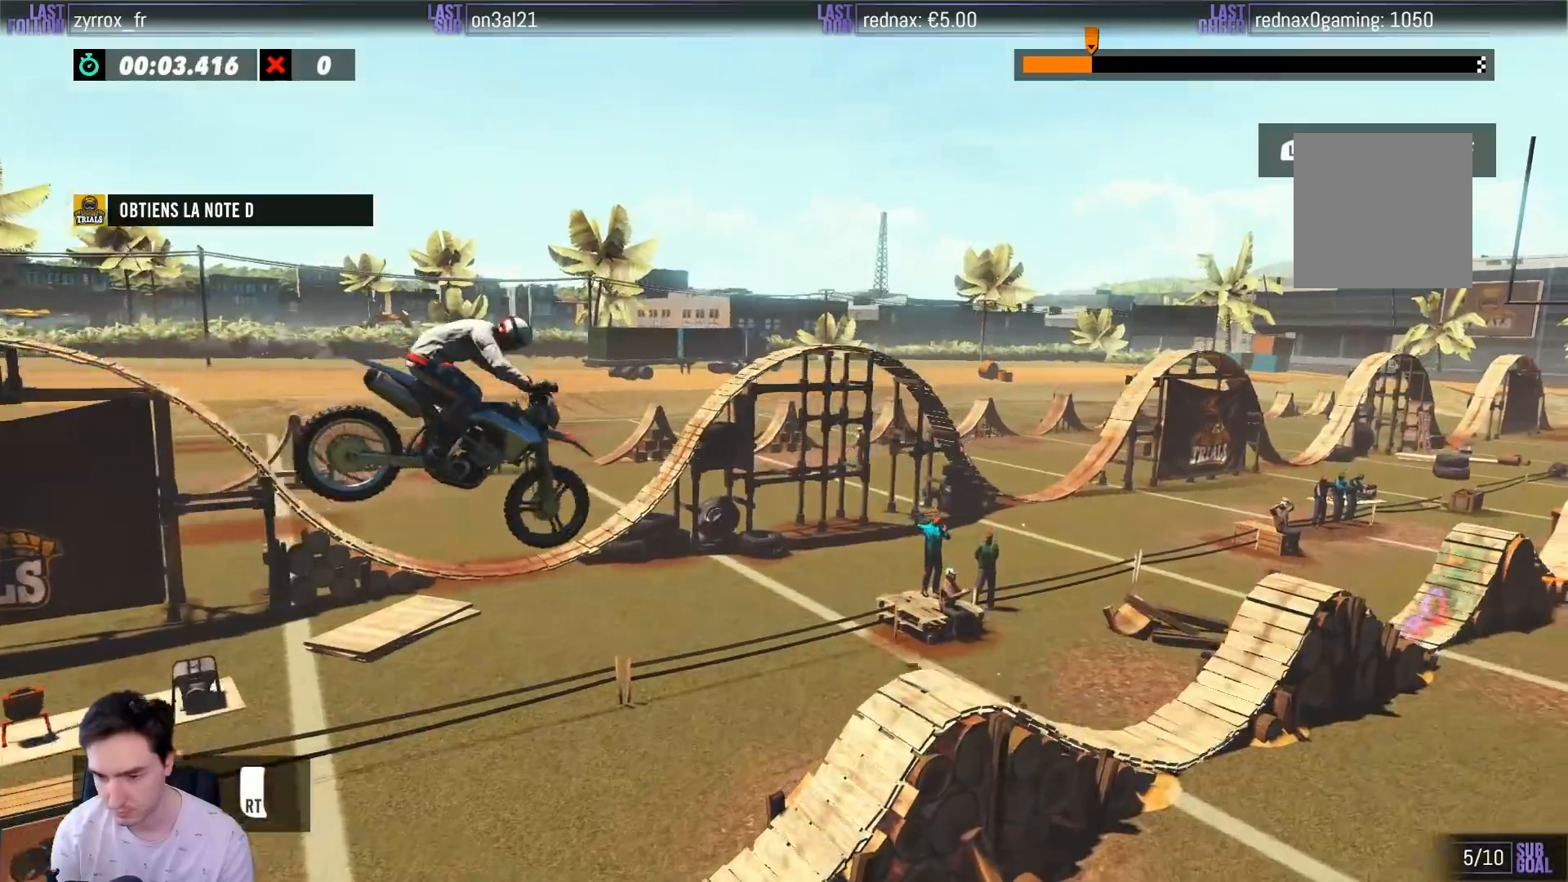
{"buttons": [], "left_stick": "center", "right_stick": "center", "events": []}
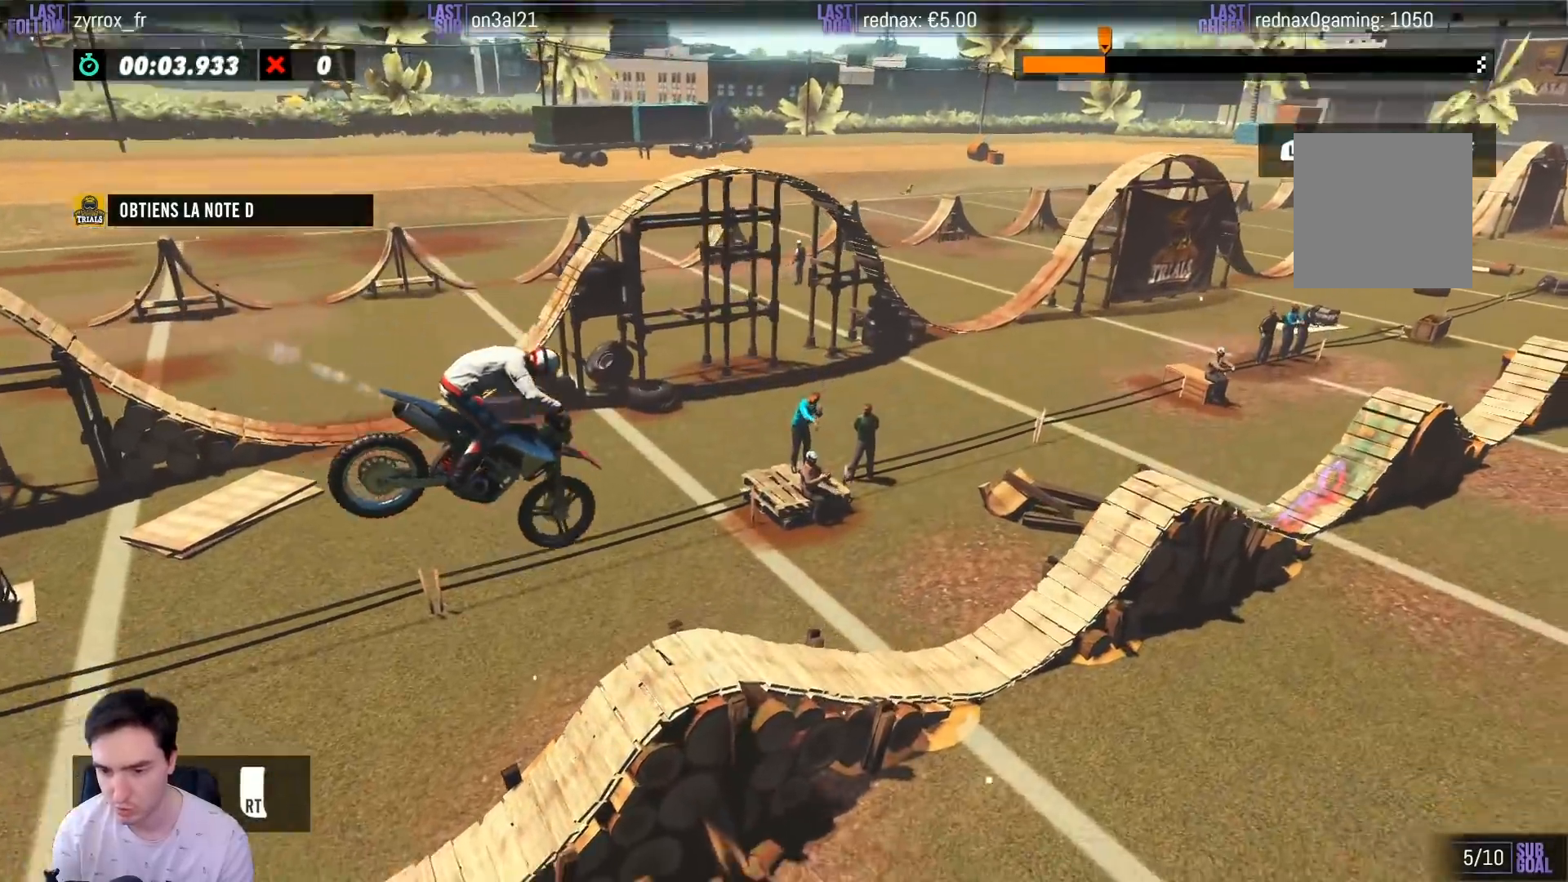
{"buttons": ["R2"], "left_stick": "left", "right_stick": "center", "events": [[100, "left_stick", "right"], [167, "R2", "down"], [233, "left_stick", "center"], [400, "left_stick", "left"]]}
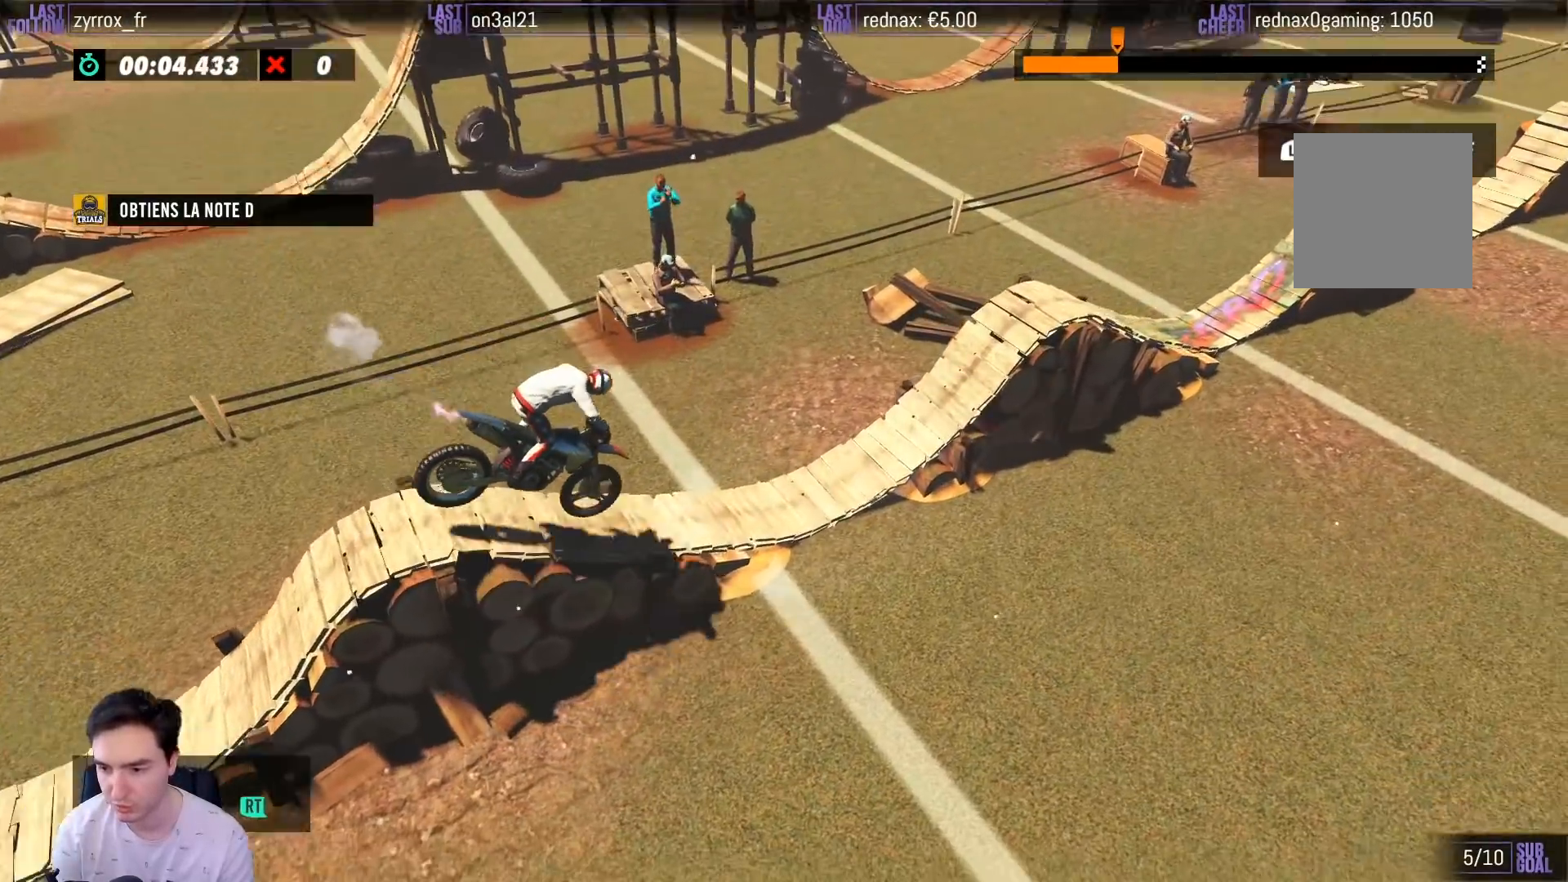
{"buttons": ["R2"], "left_stick": "right", "right_stick": "center", "events": [[233, "left_stick", "right"]]}
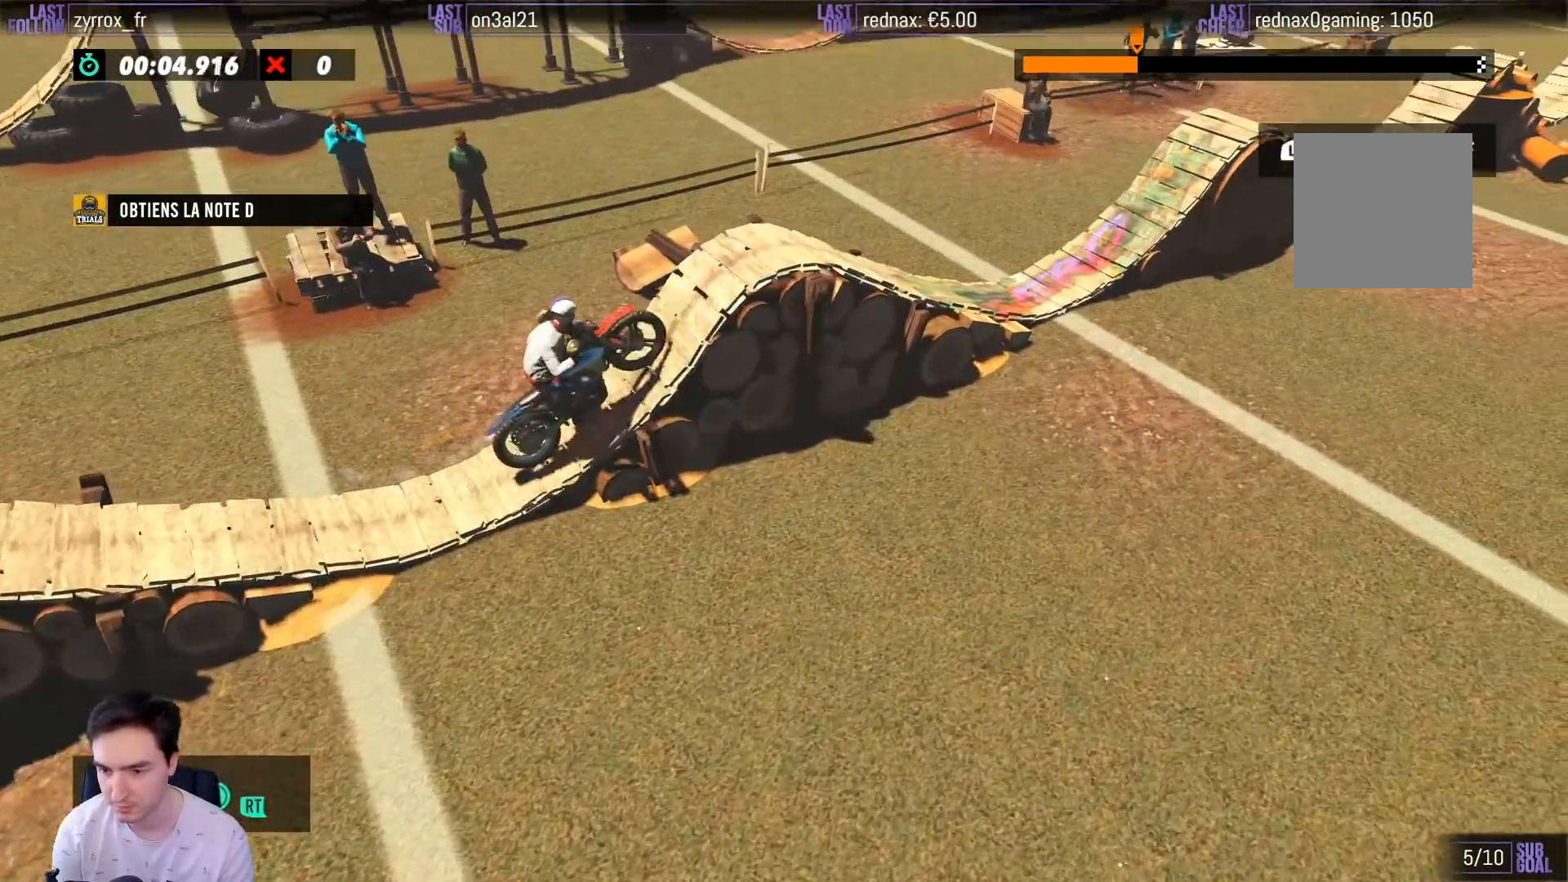
{"buttons": [], "left_stick": "center", "right_stick": "center", "events": [[67, "R2", "up"], [367, "left_stick", "center"]]}
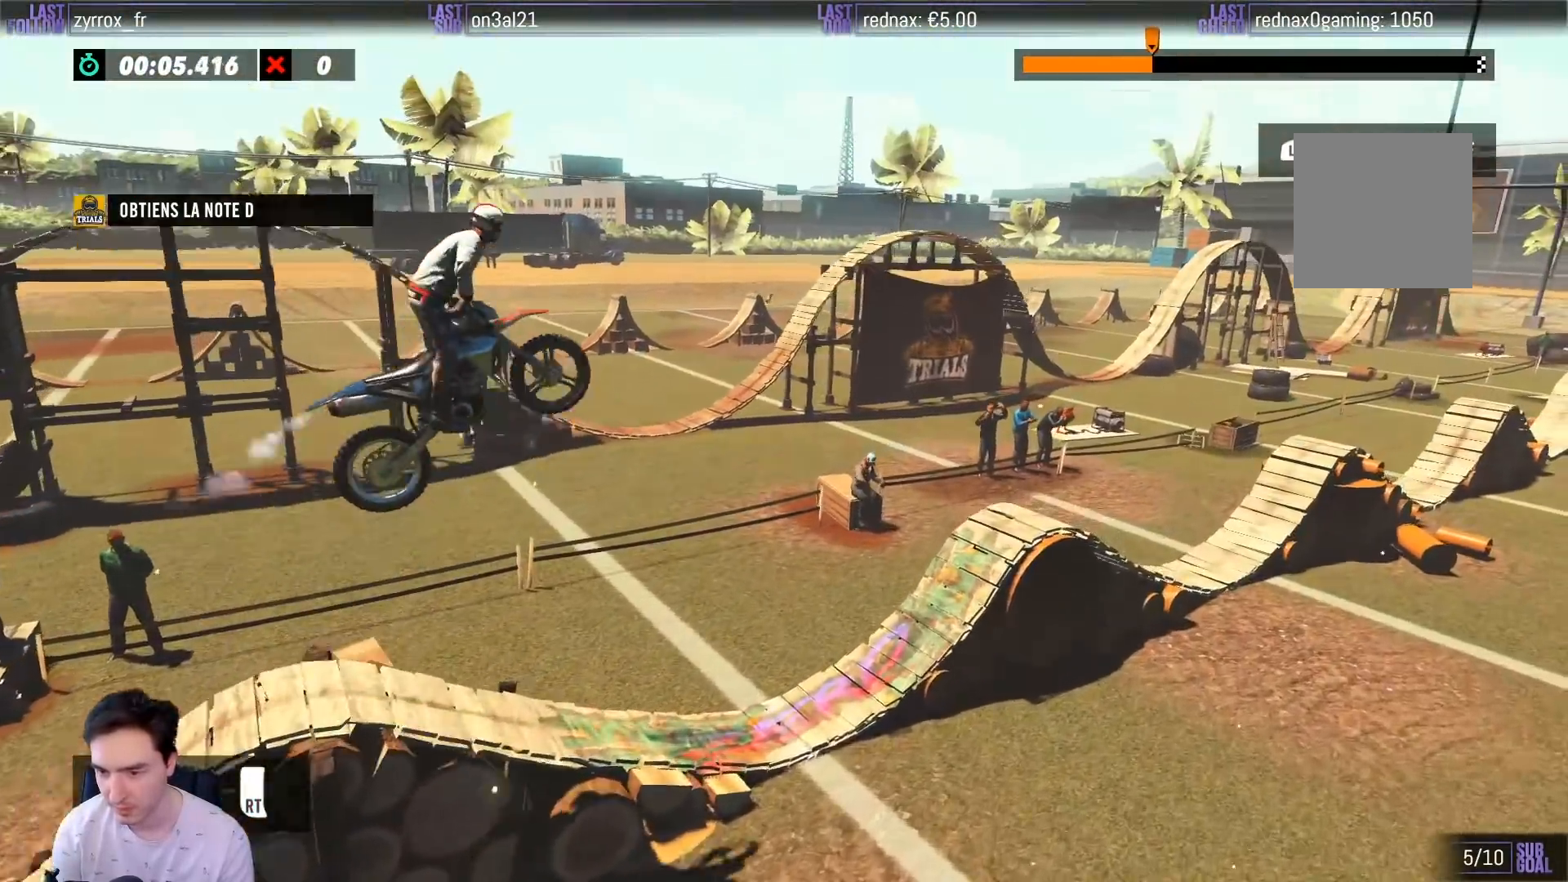
{"buttons": [], "left_stick": "center", "right_stick": "center", "events": [[33, "left_stick", "left"], [333, "left_stick", "center"]]}
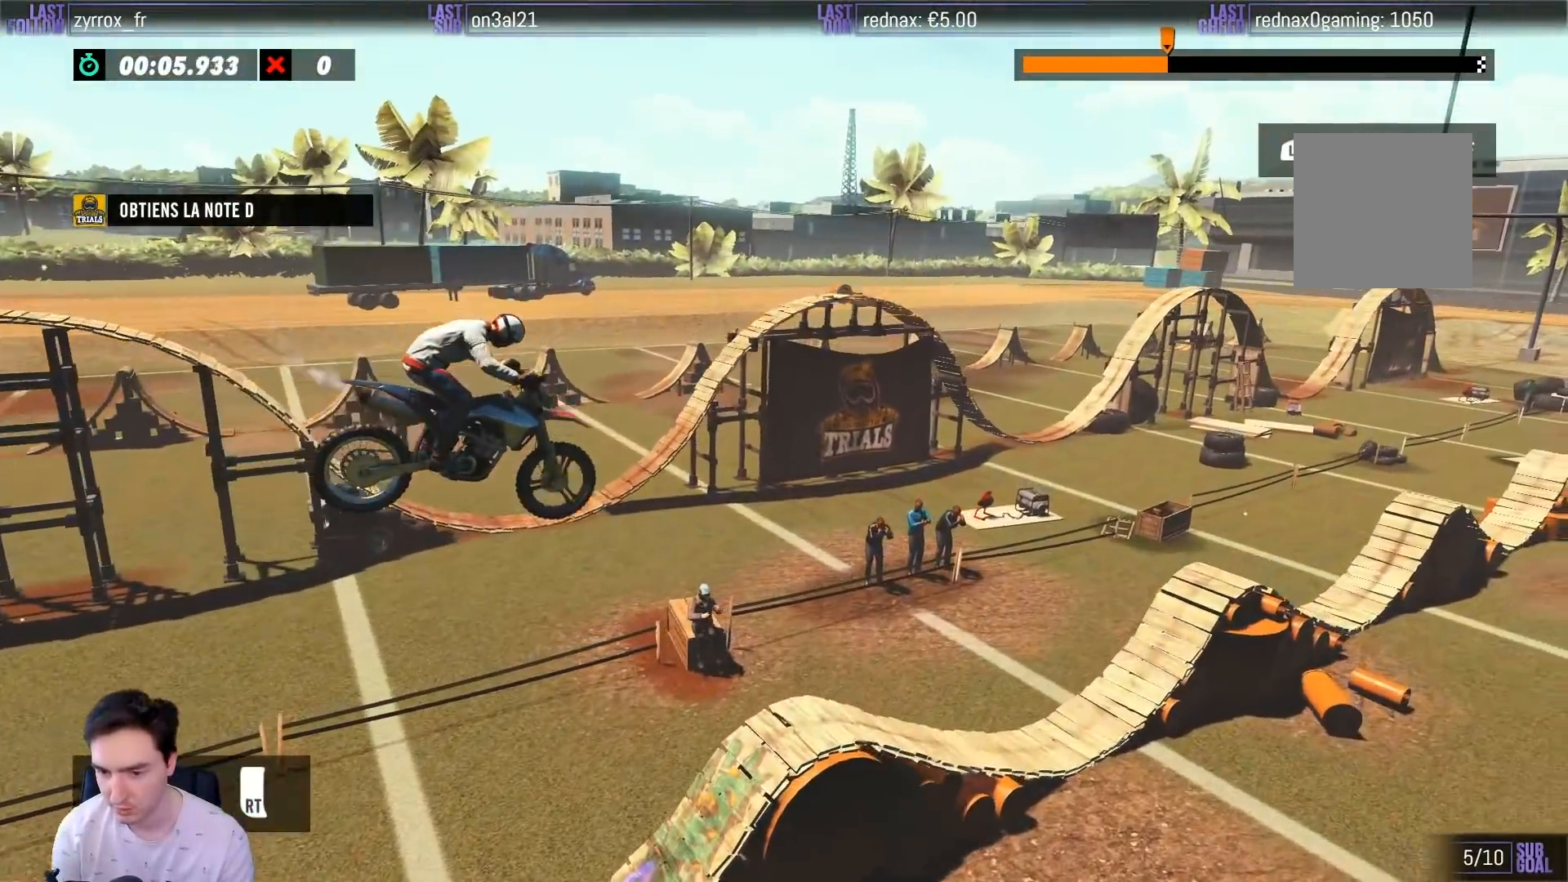
{"buttons": ["R2"], "left_stick": "center", "right_stick": "center", "events": [[383, "R2", "down"]]}
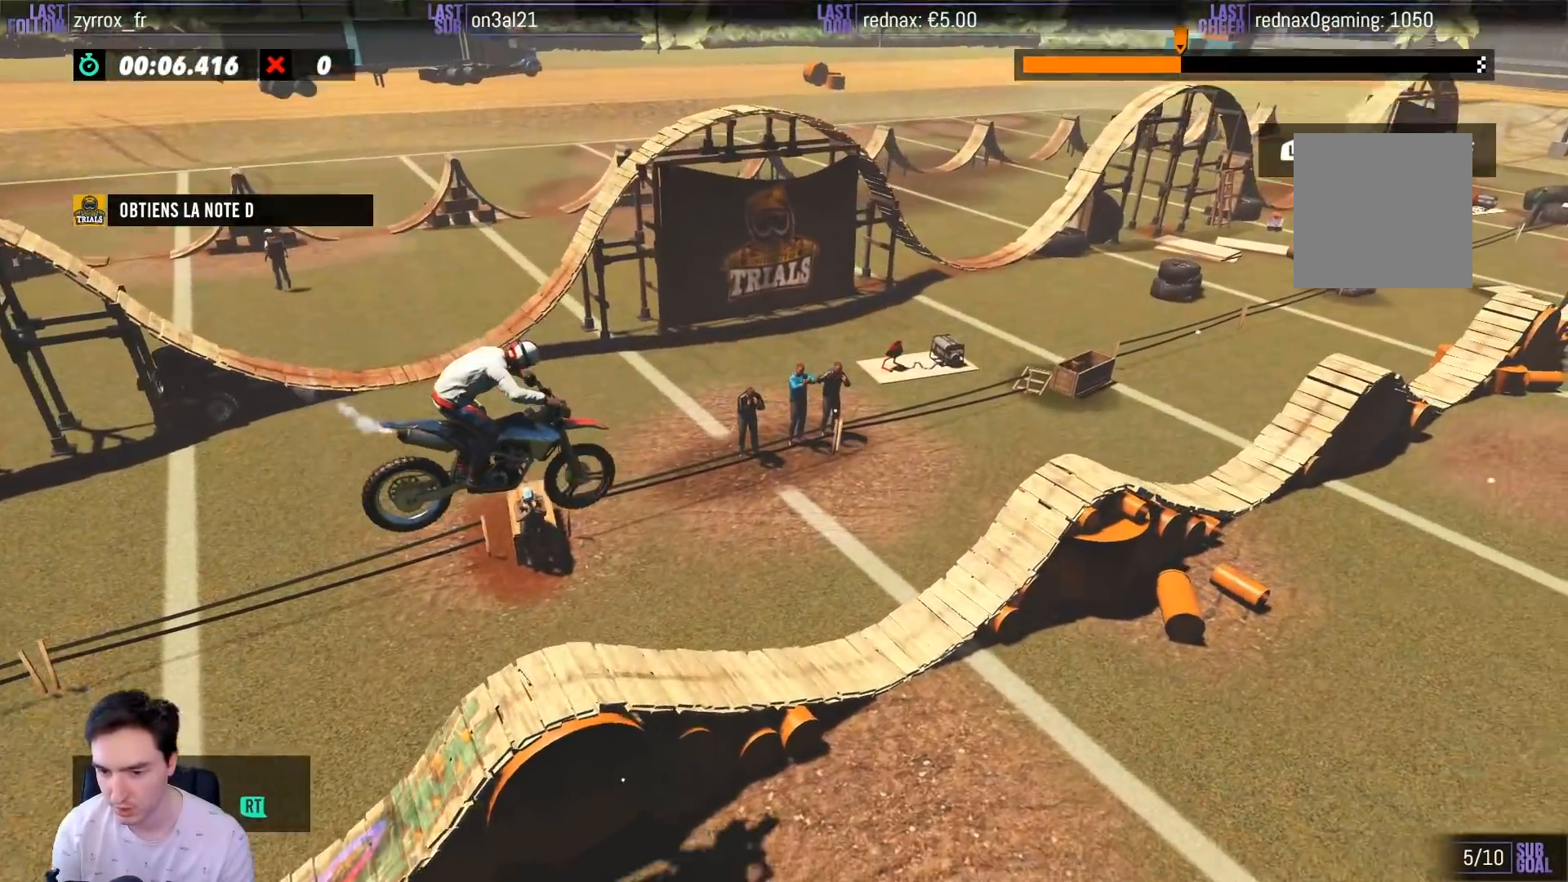
{"buttons": ["R2"], "left_stick": "left", "right_stick": "center", "events": [[83, "left_stick", "left"]]}
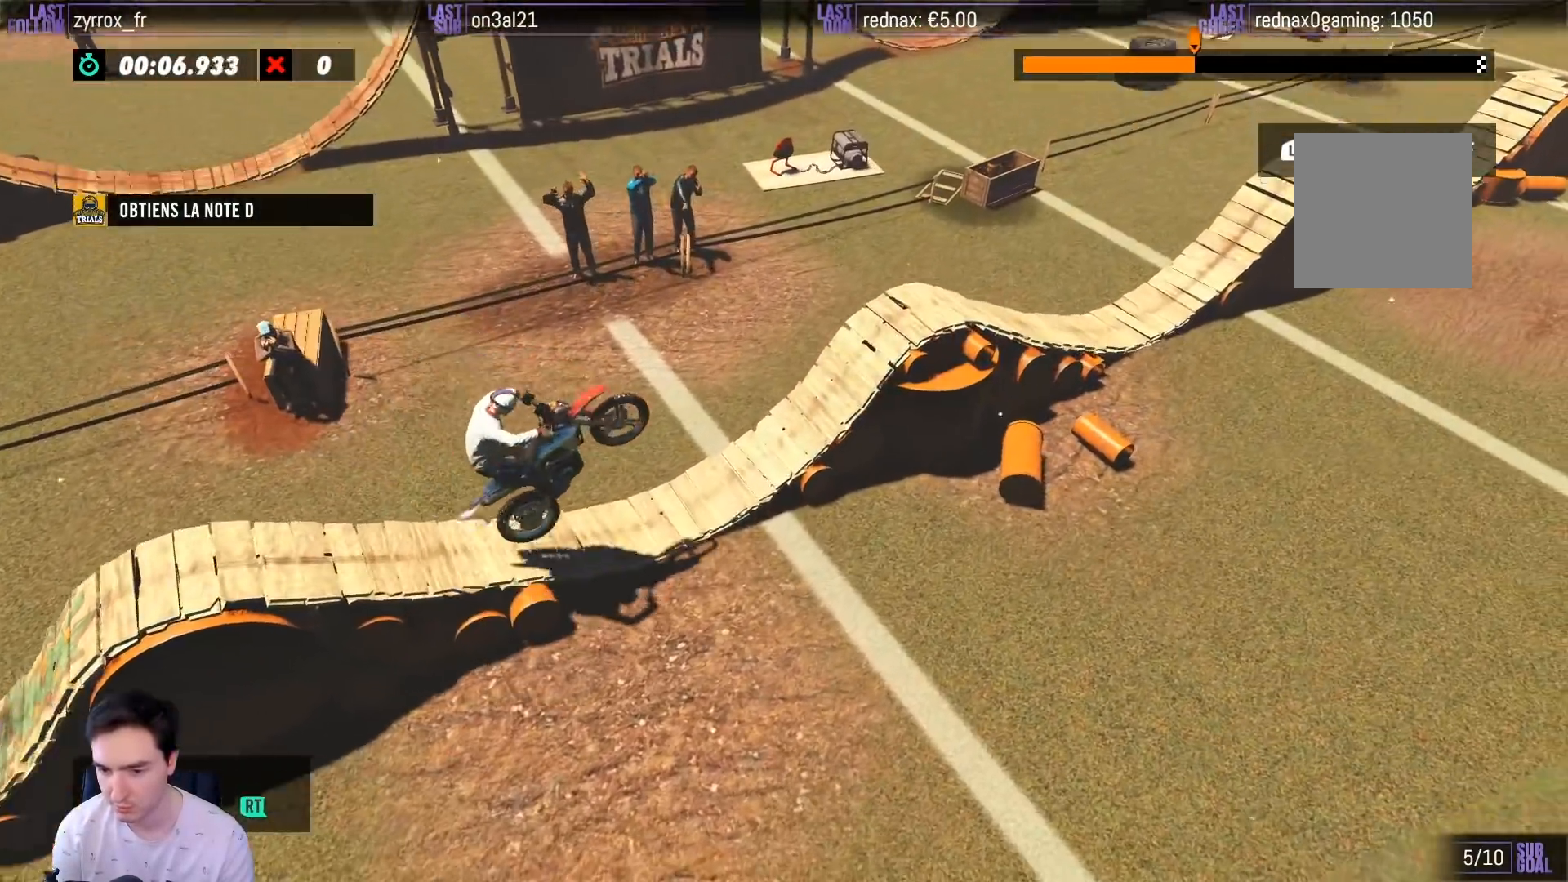
{"buttons": ["R2"], "left_stick": "right", "right_stick": "center", "events": [[133, "left_stick", "right"]]}
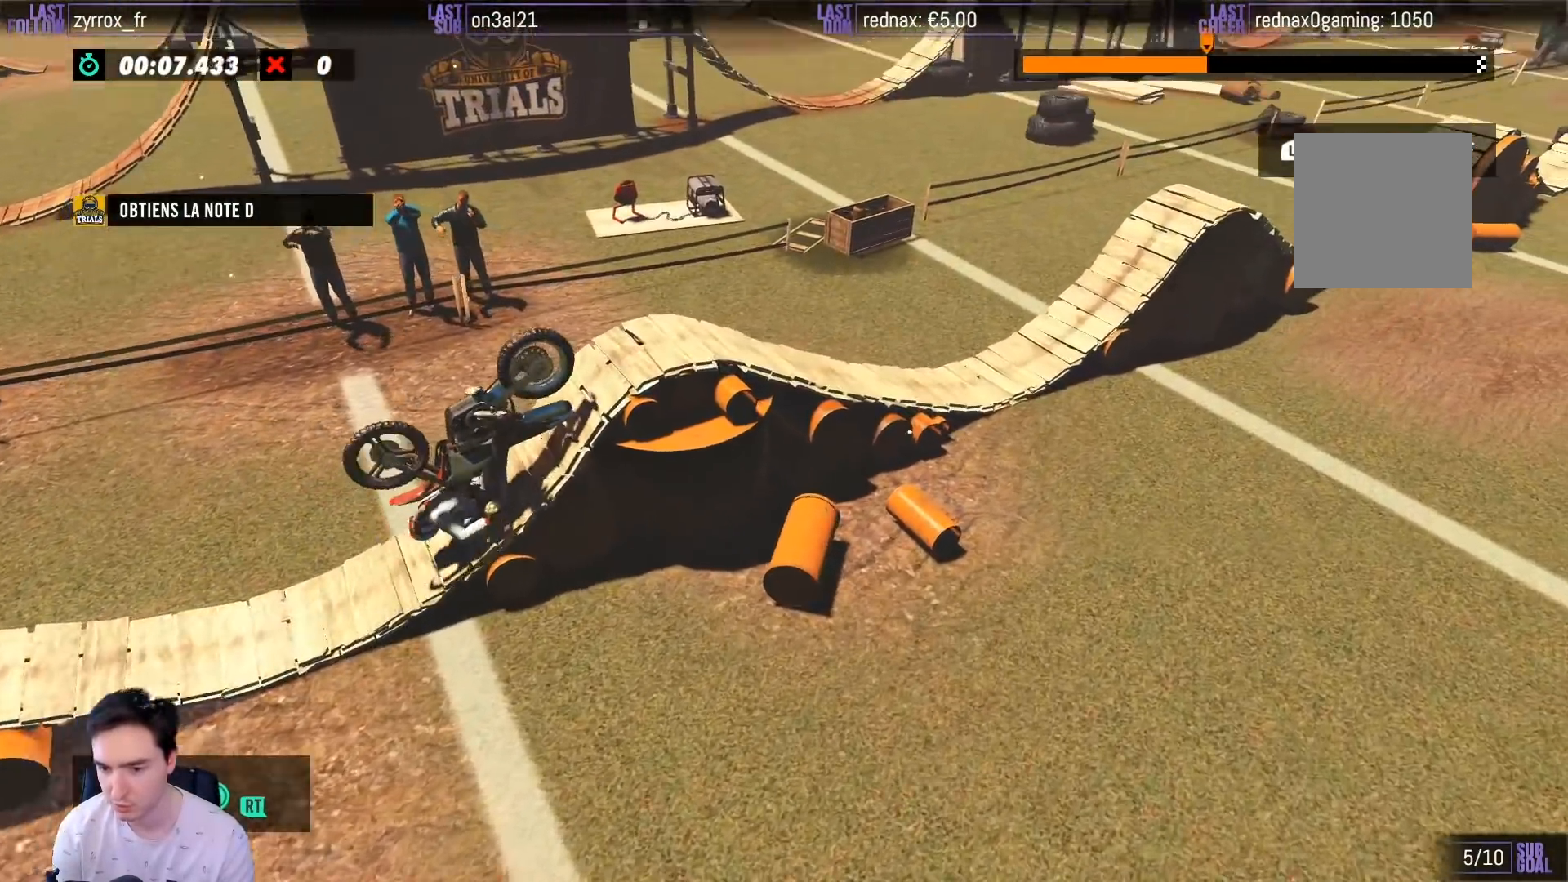
{"buttons": ["R2"], "left_stick": "center", "right_stick": "center", "events": [[50, "left_stick", "center"], [150, "SELECT", "down"], [267, "SELECT", "up"]]}
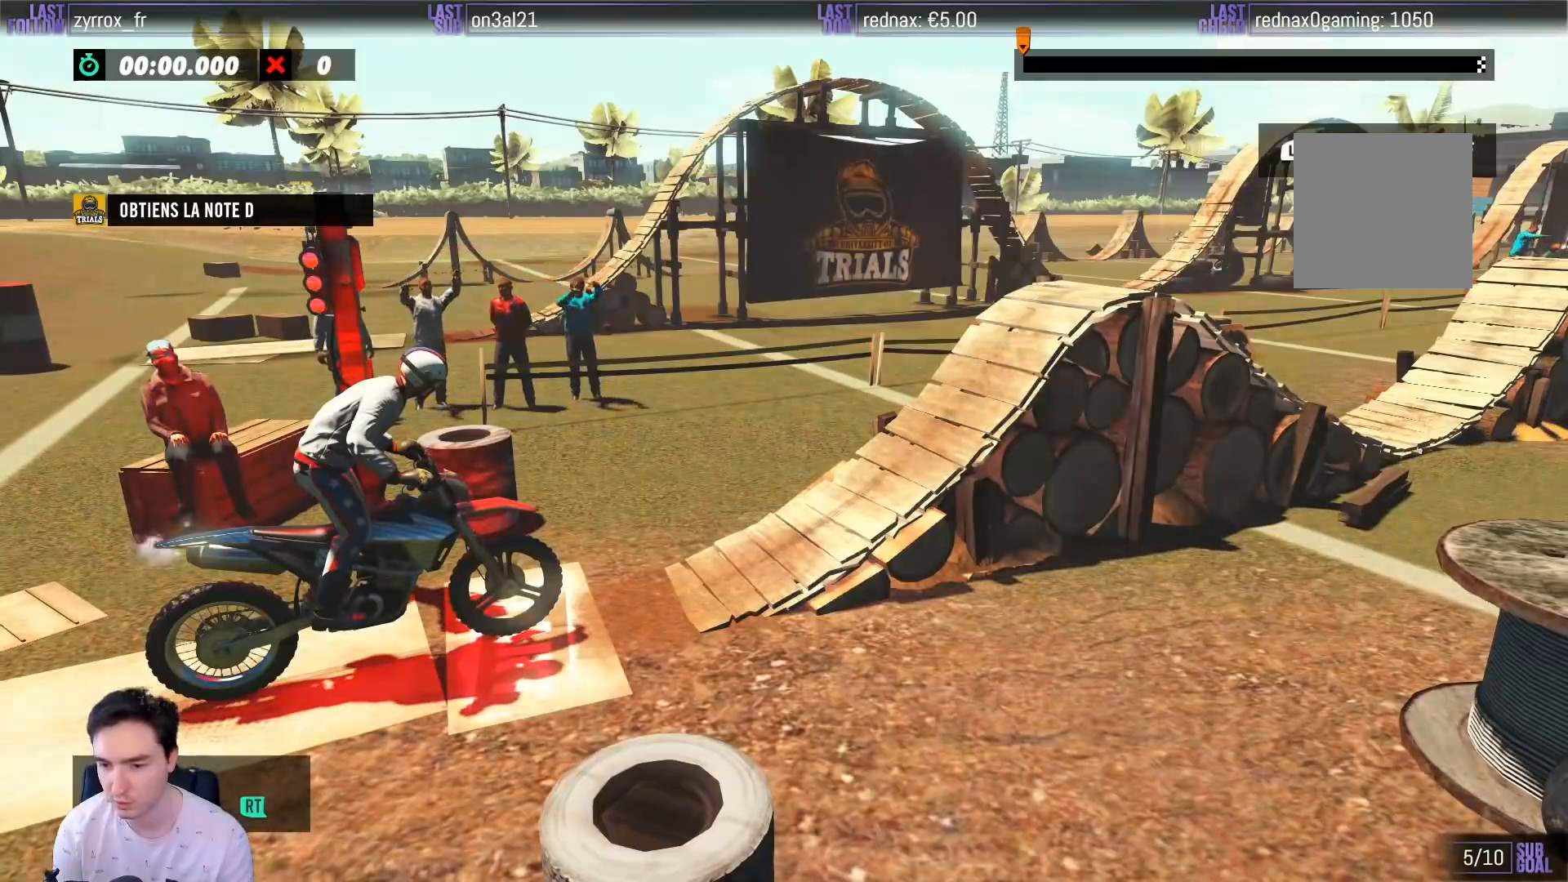
{"buttons": ["R2"], "left_stick": "right", "right_stick": "center", "events": [[50, "left_stick", "right"]]}
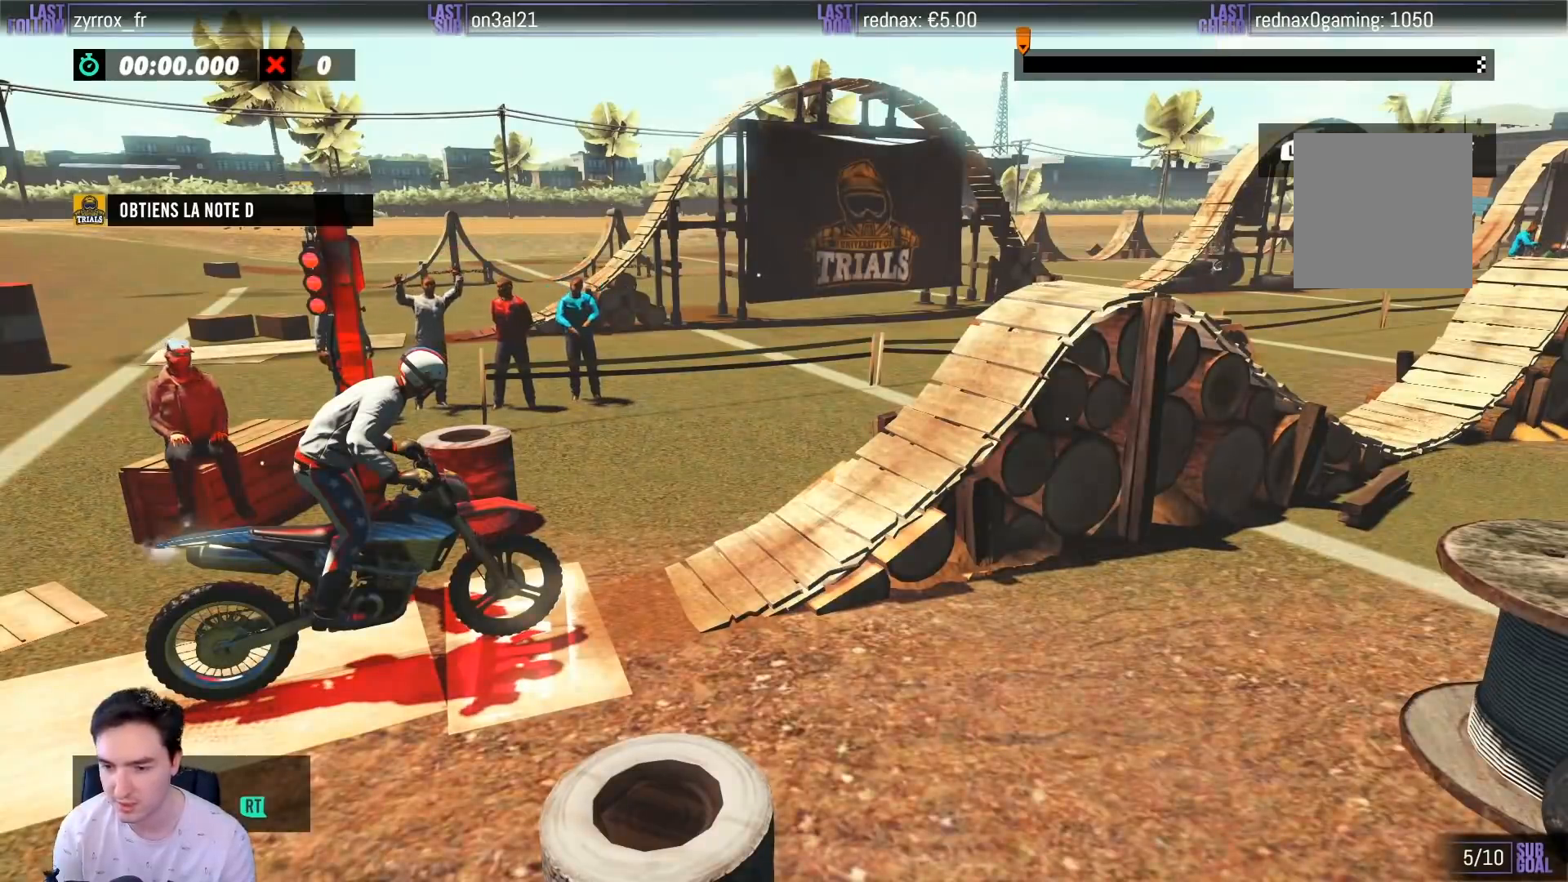
{"buttons": ["R2"], "left_stick": "left", "right_stick": "center", "events": [[67, "left_stick", "center"], [400, "left_stick", "left"]]}
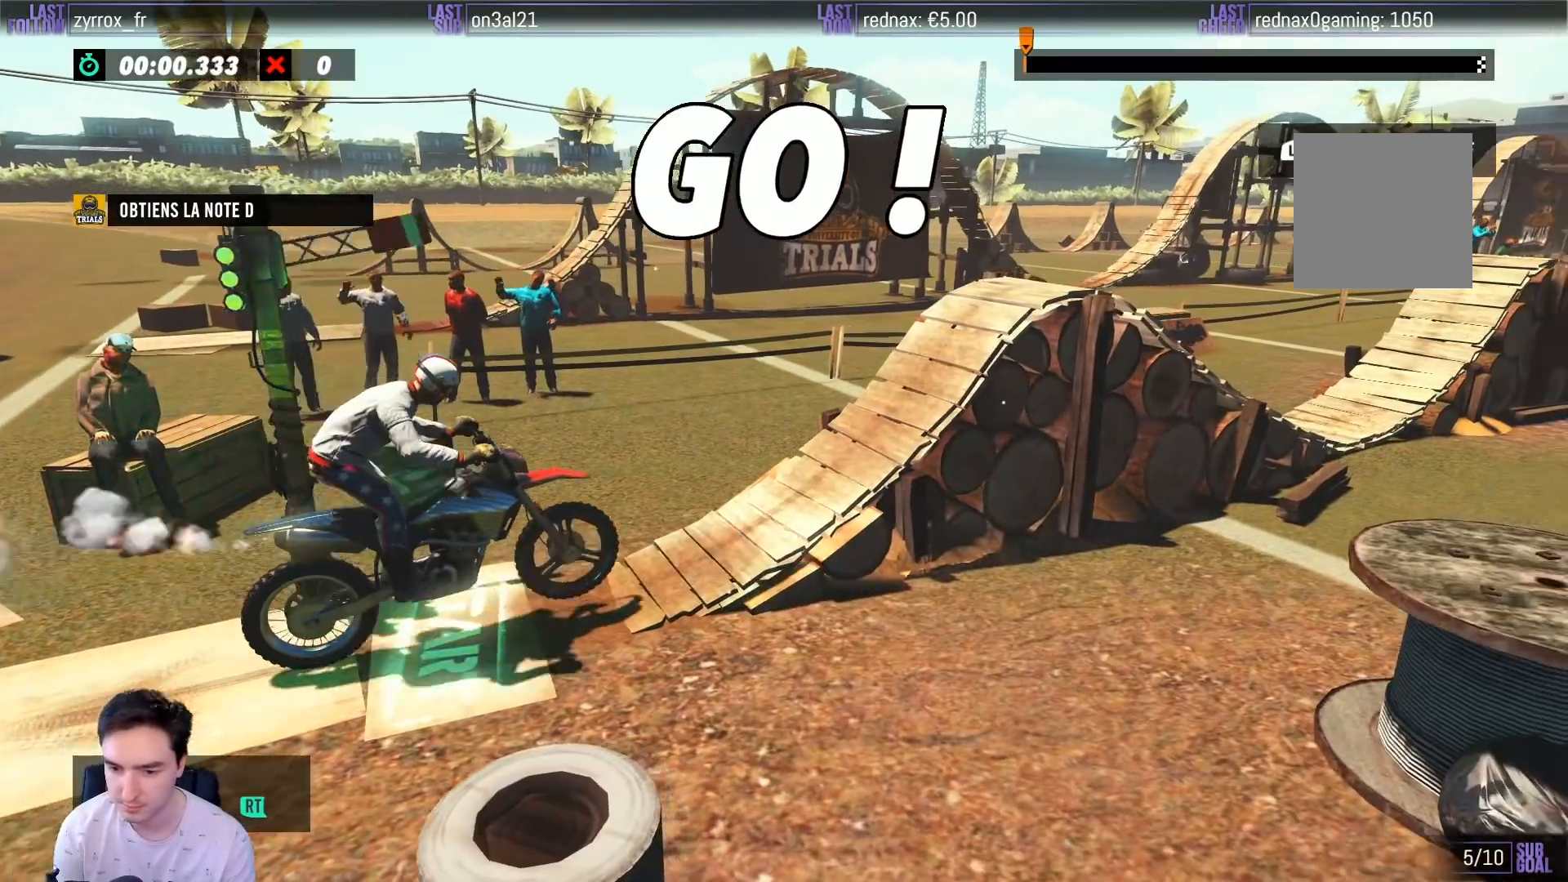
{"buttons": [], "left_stick": "right", "right_stick": "center", "events": [[267, "left_stick", "down-right"], [333, "left_stick", "right"], [367, "R2", "up"]]}
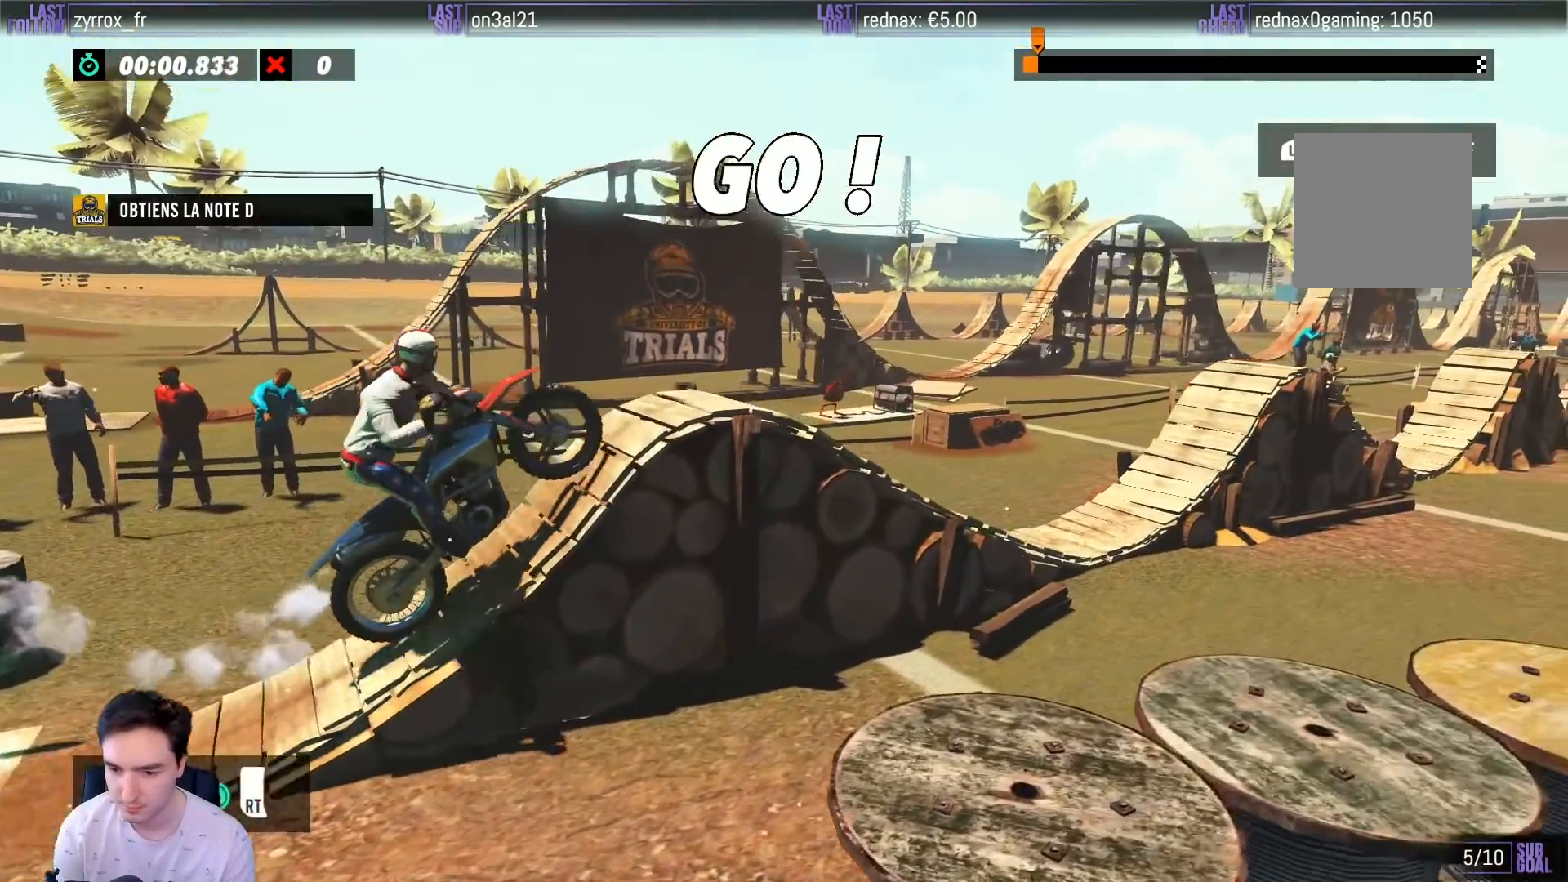
{"buttons": [], "left_stick": "center", "right_stick": "center", "events": [[133, "left_stick", "center"]]}
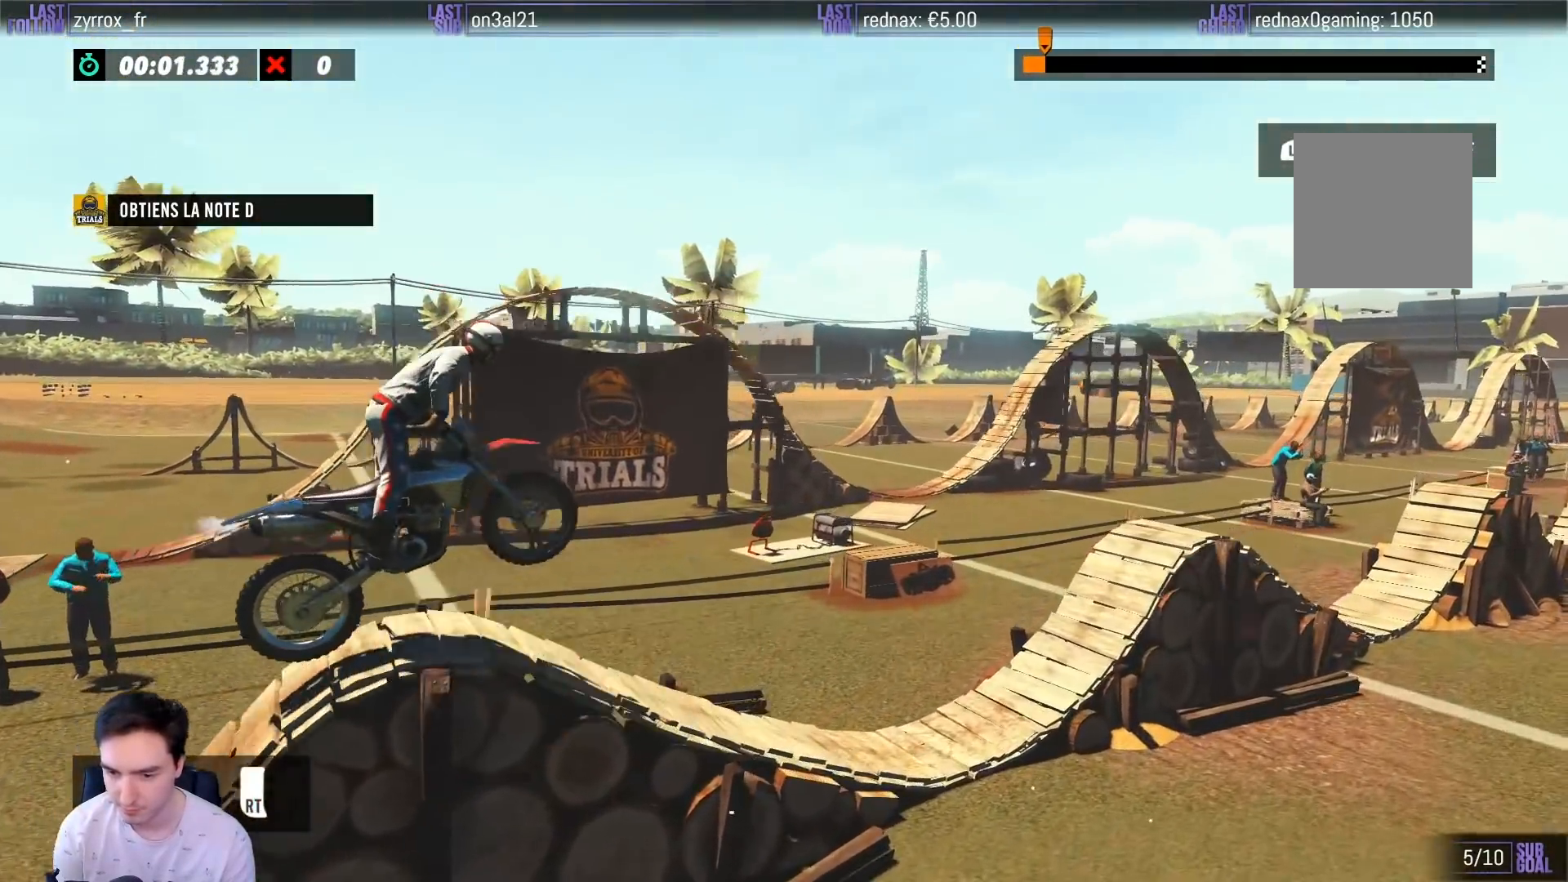
{"buttons": ["R2"], "left_stick": "left", "right_stick": "center", "events": [[100, "R2", "down"], [100, "left_stick", "left"], [300, "left_stick", "center"], [500, "left_stick", "left"]]}